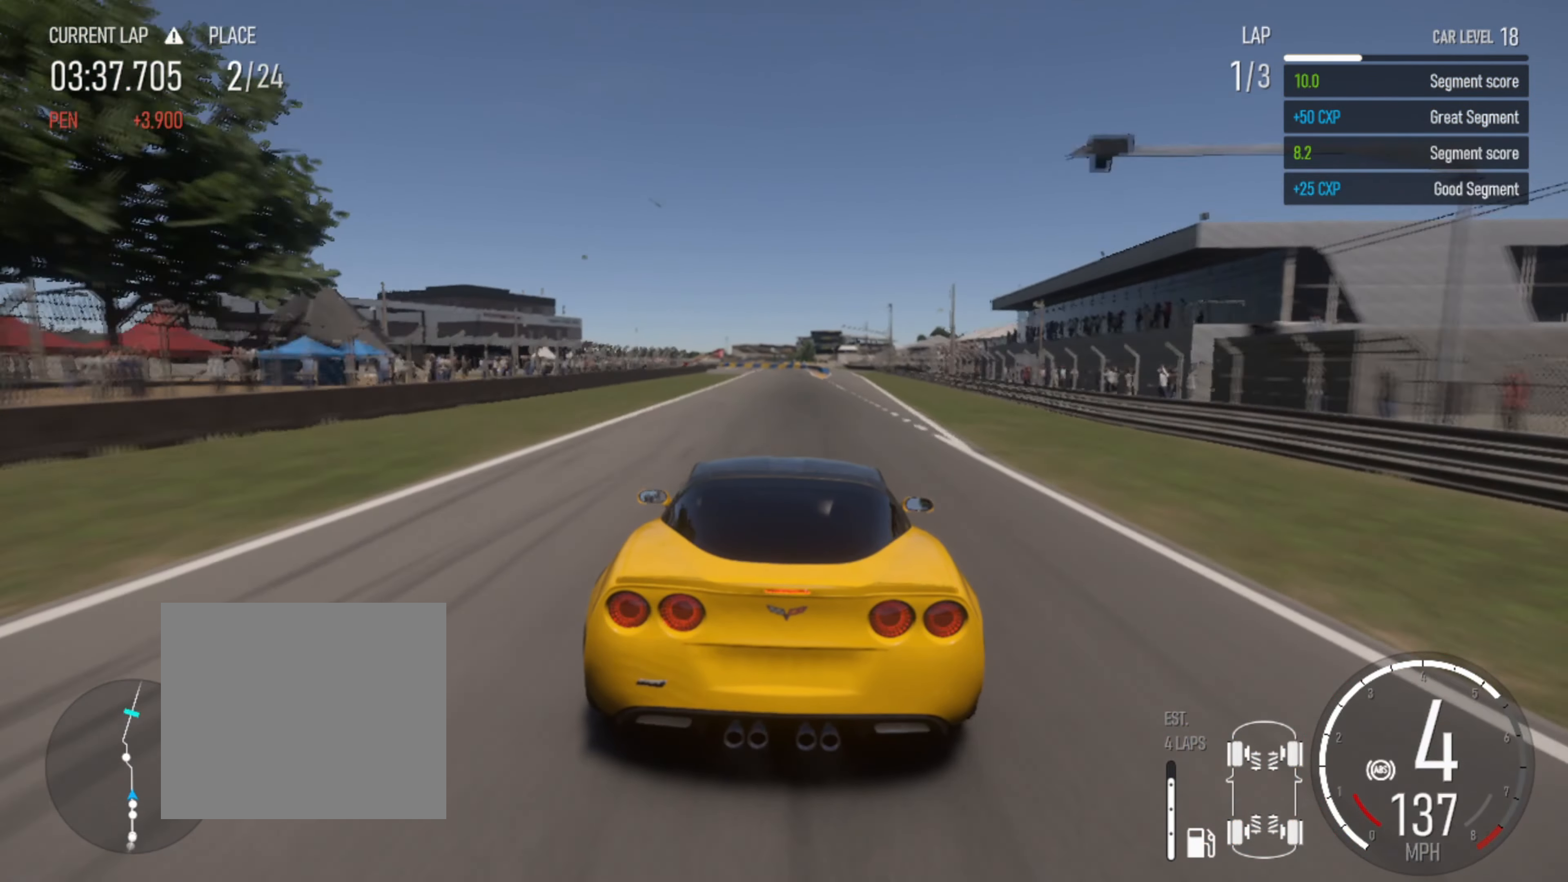
Gameplay with a controller (PlayStation layout); each line is a JSON object with the inputs held at the frame after it. "events" lists button and stick changes between this image and that frame as [ms after this image, input, new state], when the widget could be followed in between.
{"buttons": [], "left_stick": "center", "right_stick": "center", "events": [[16, "SQUARE", "up"], [100, "L2", "up"], [133, "L2", "down"], [416, "L2", "up"]]}
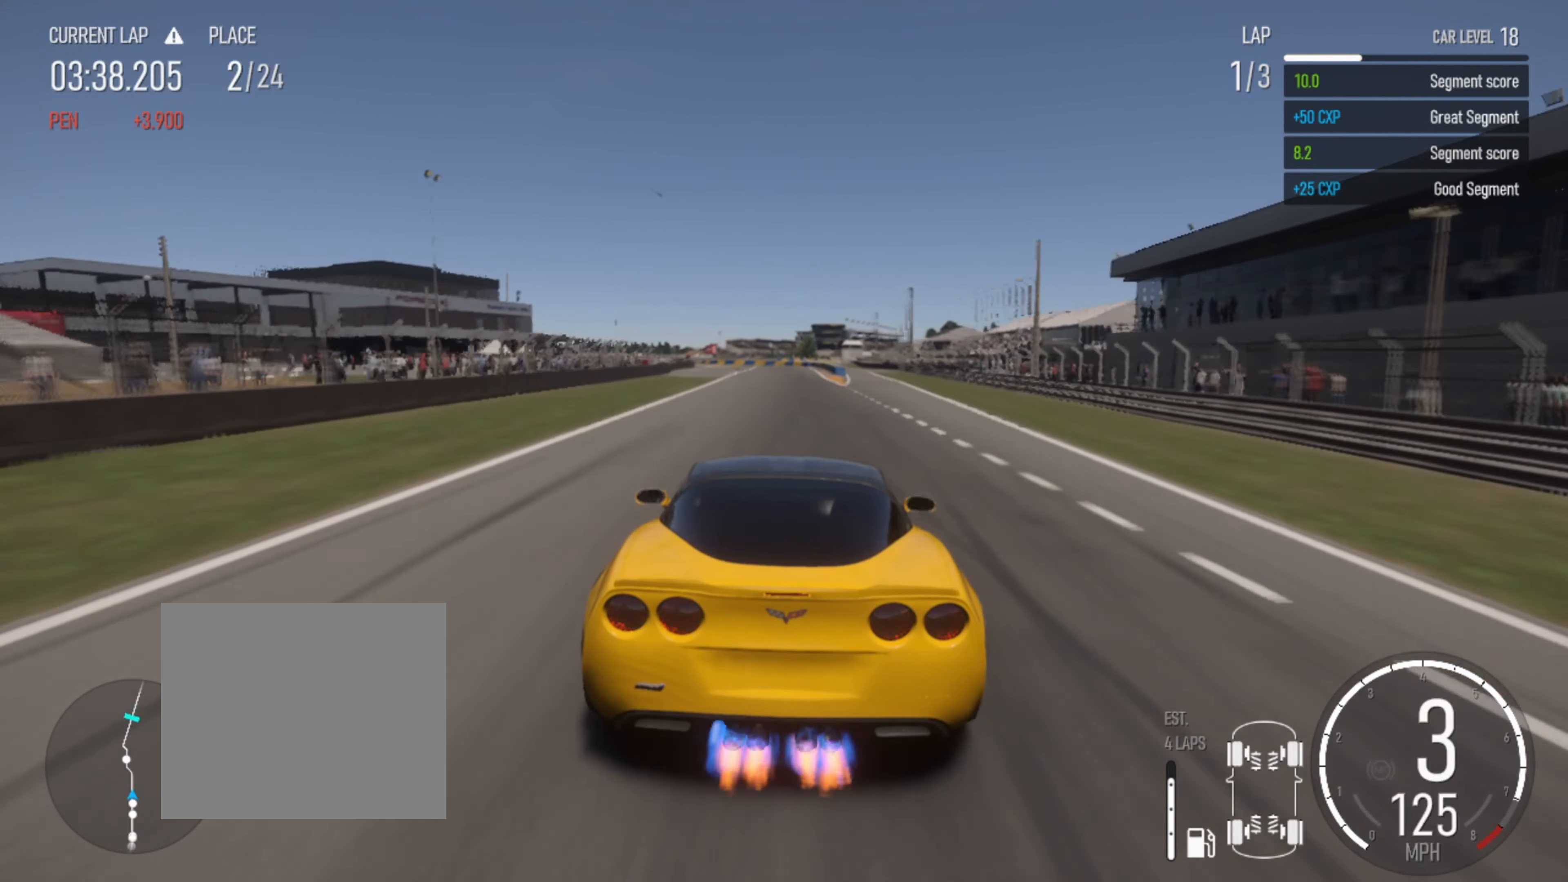
{"buttons": ["L2"], "left_stick": "center", "right_stick": "center", "events": [[66, "L2", "down"], [183, "L2", "up"], [216, "L2", "down"], [416, "L2", "up"], [466, "L2", "down"]]}
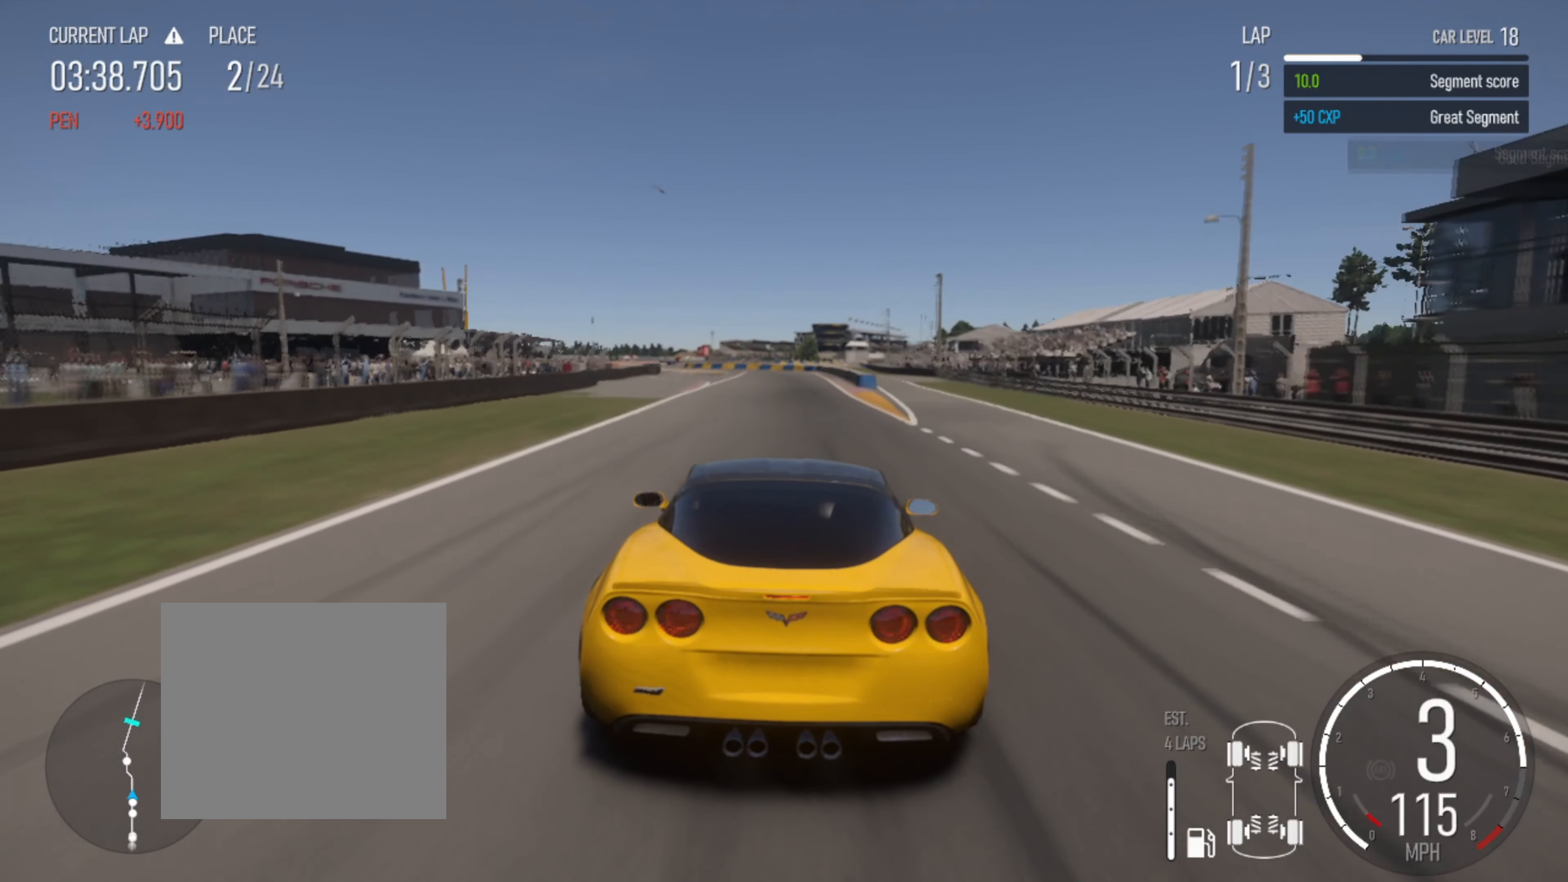
{"buttons": ["L2"], "left_stick": "center", "right_stick": "center", "events": [[116, "L2", "up"], [166, "L2", "down"], [183, "SQUARE", "down"], [250, "SQUARE", "up"]]}
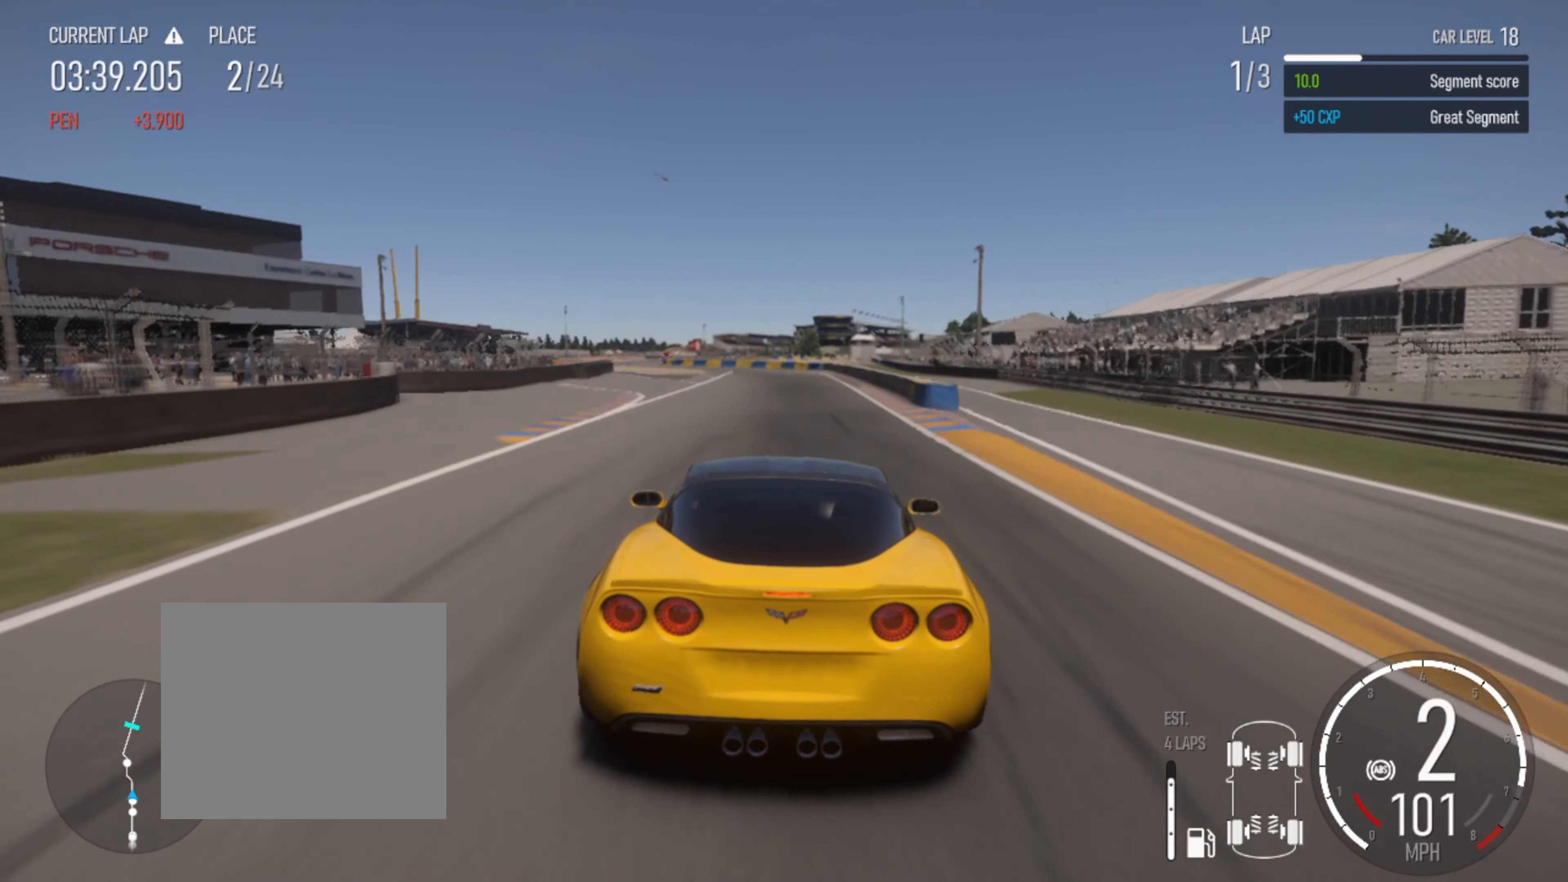
{"buttons": ["L2"], "left_stick": "center", "right_stick": "center", "events": [[183, "SQUARE", "down"], [216, "SQUARE", "up"], [266, "left_stick", "left"], [500, "left_stick", "center"]]}
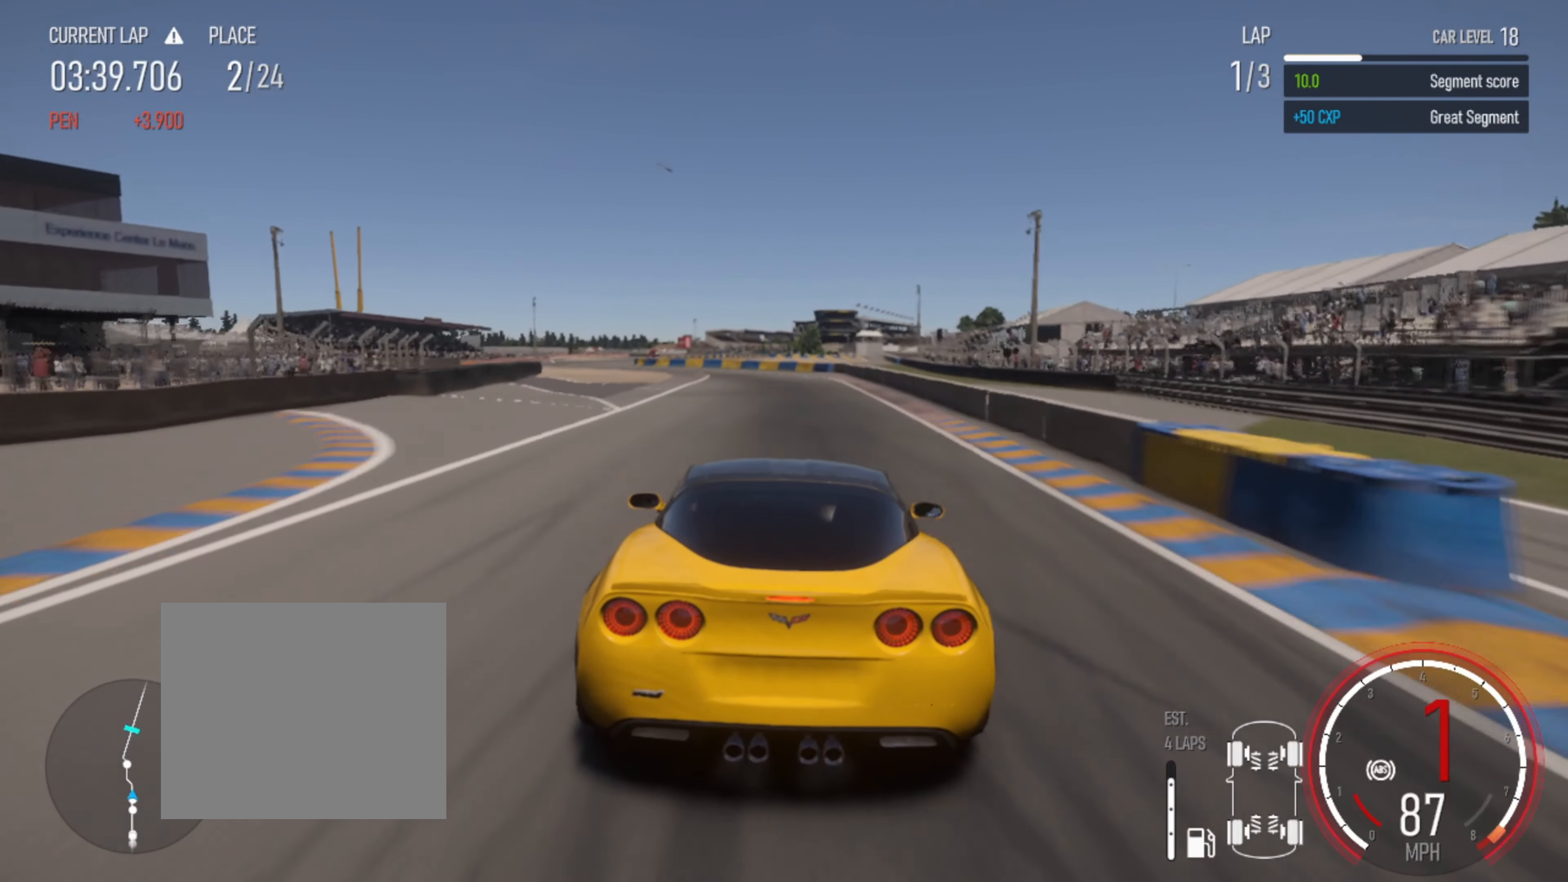
{"buttons": ["L2"], "left_stick": "center", "right_stick": "center", "events": [[33, "left_stick", "right"], [150, "left_stick", "left"], [366, "left_stick", "center"]]}
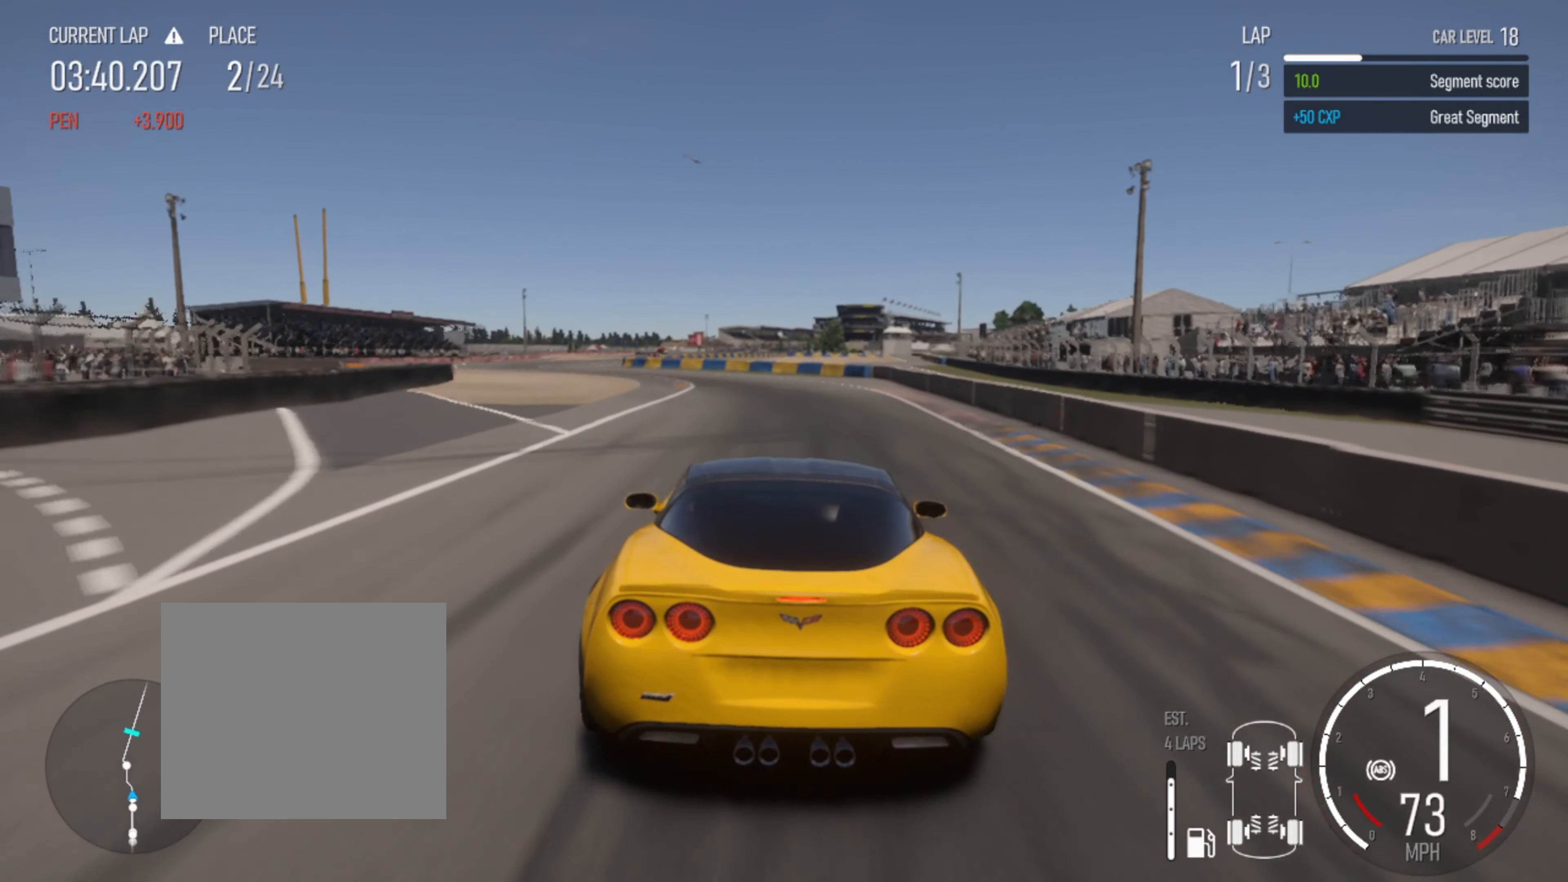
{"buttons": [], "left_stick": "left", "right_stick": "center", "events": [[83, "L2", "up"], [233, "left_stick", "left"]]}
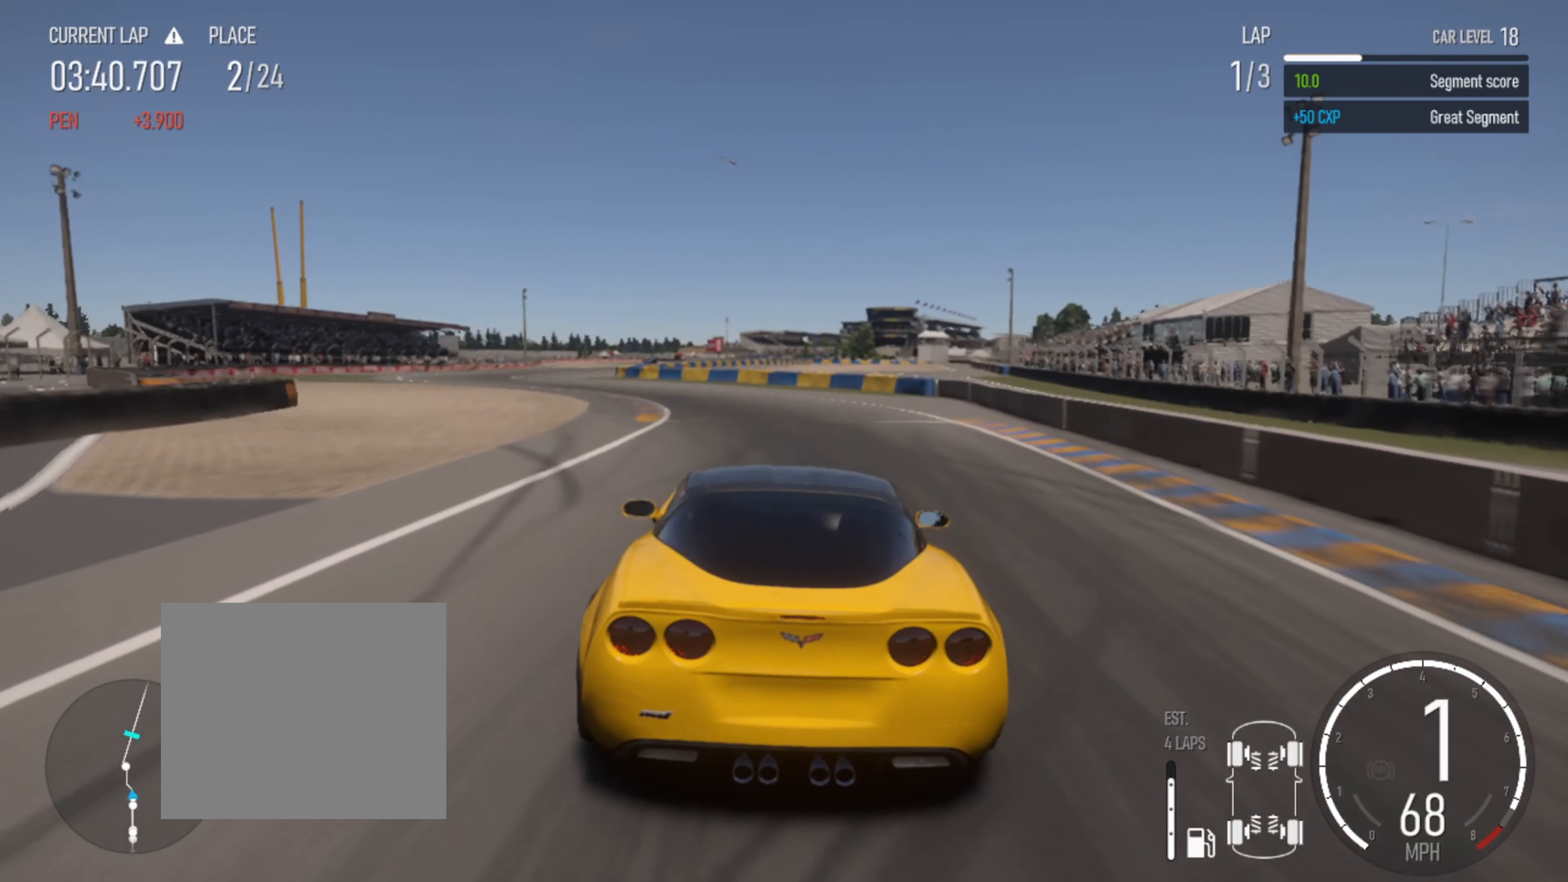
{"buttons": [], "left_stick": "left", "right_stick": "center", "events": [[50, "CIRCLE", "down"], [116, "CIRCLE", "up"], [116, "L2", "down"], [383, "L2", "up"]]}
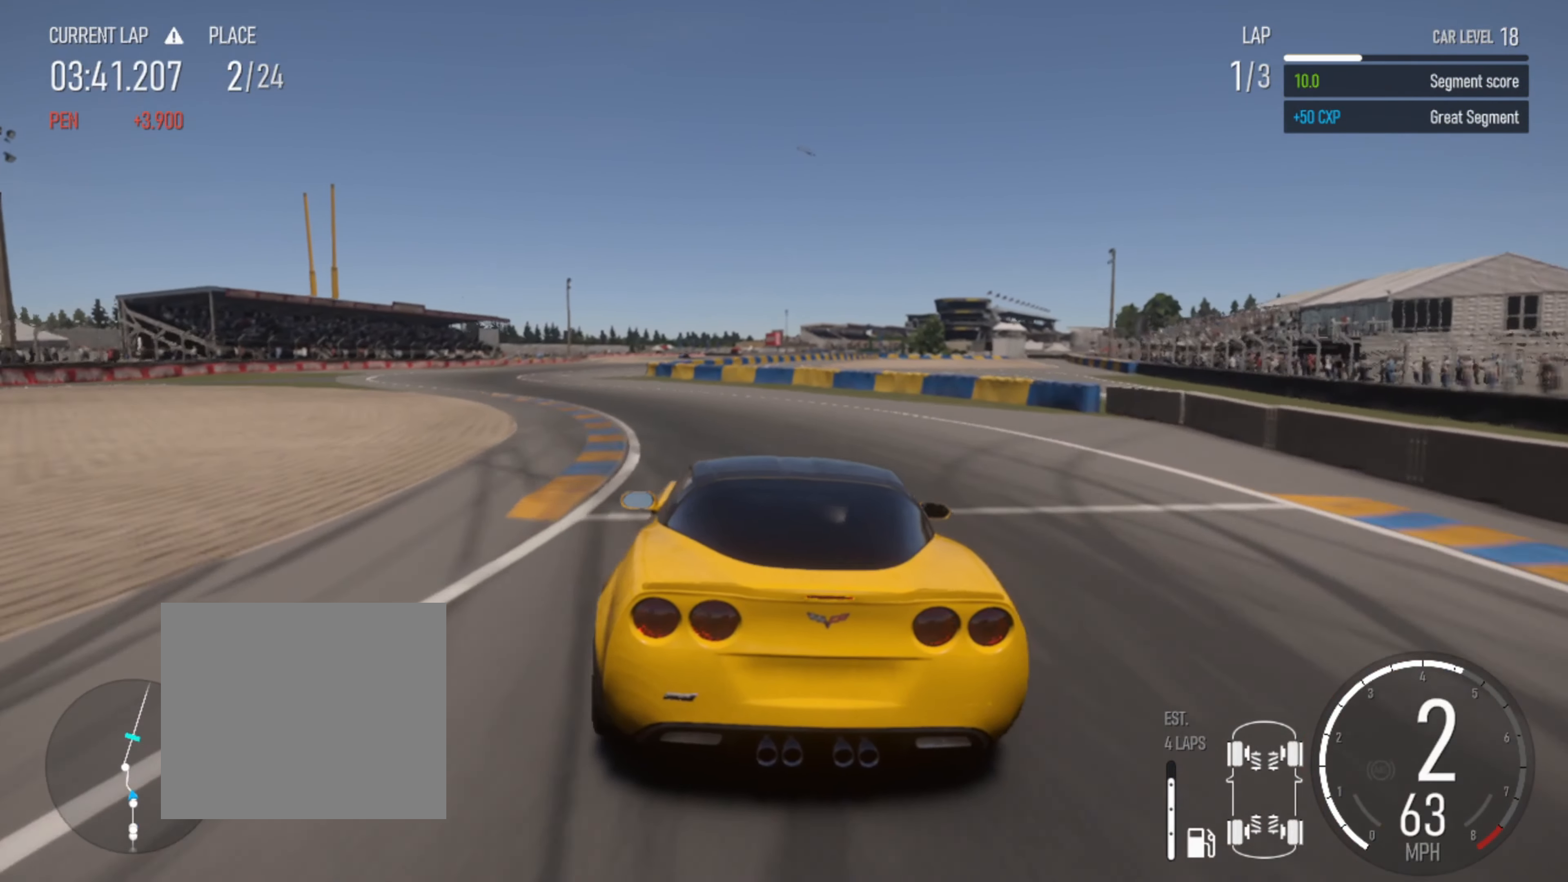
{"buttons": ["R2"], "left_stick": "left", "right_stick": "center", "events": [[400, "R2", "down"]]}
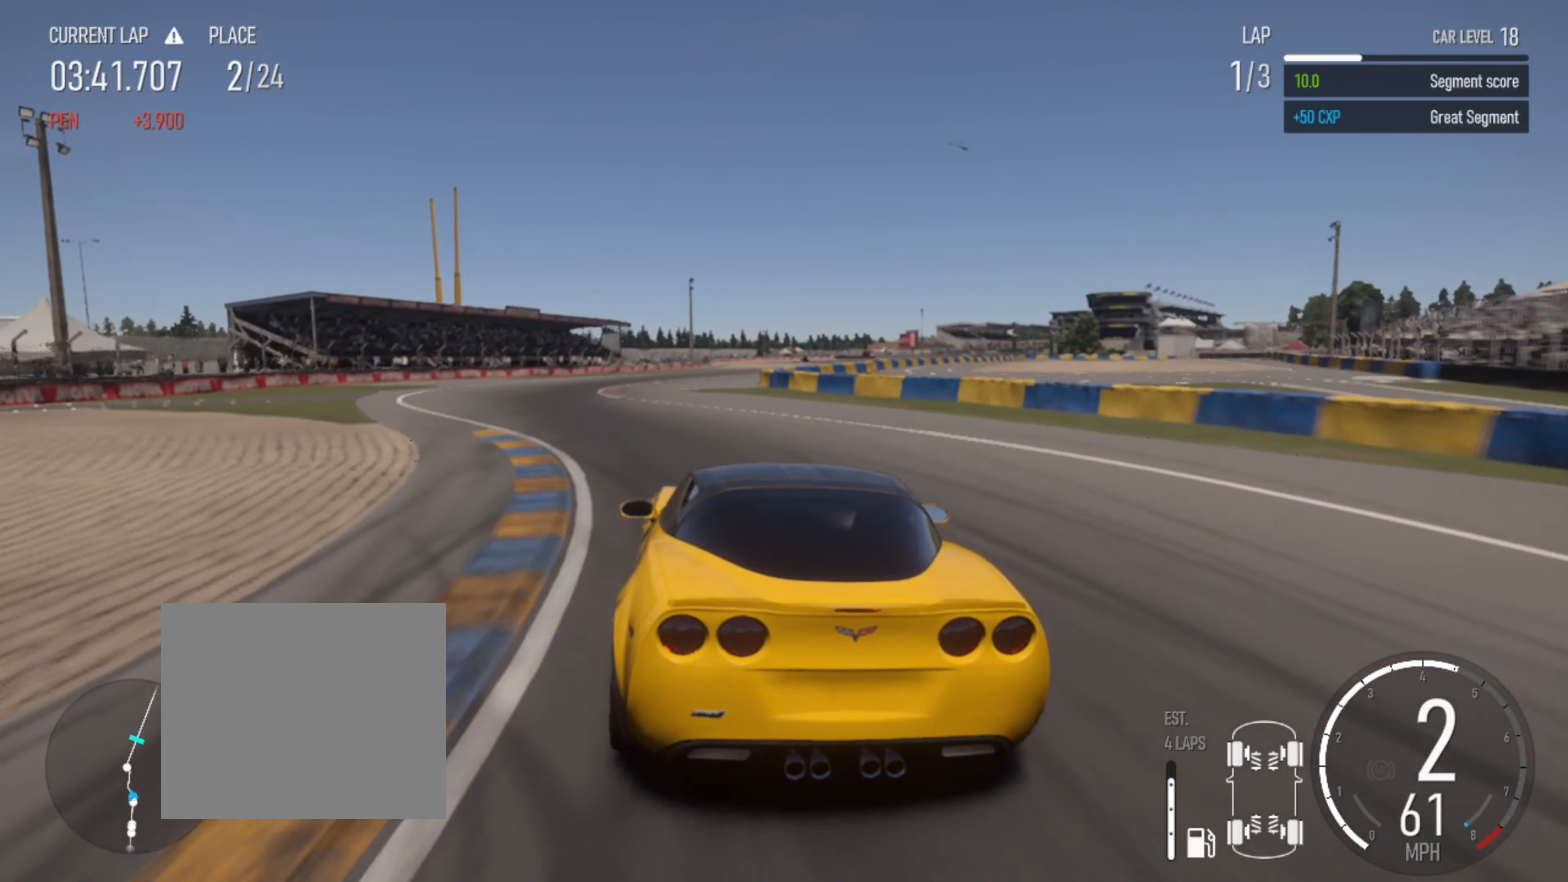
{"buttons": ["R2"], "left_stick": "center", "right_stick": "center", "events": [[417, "left_stick", "center"]]}
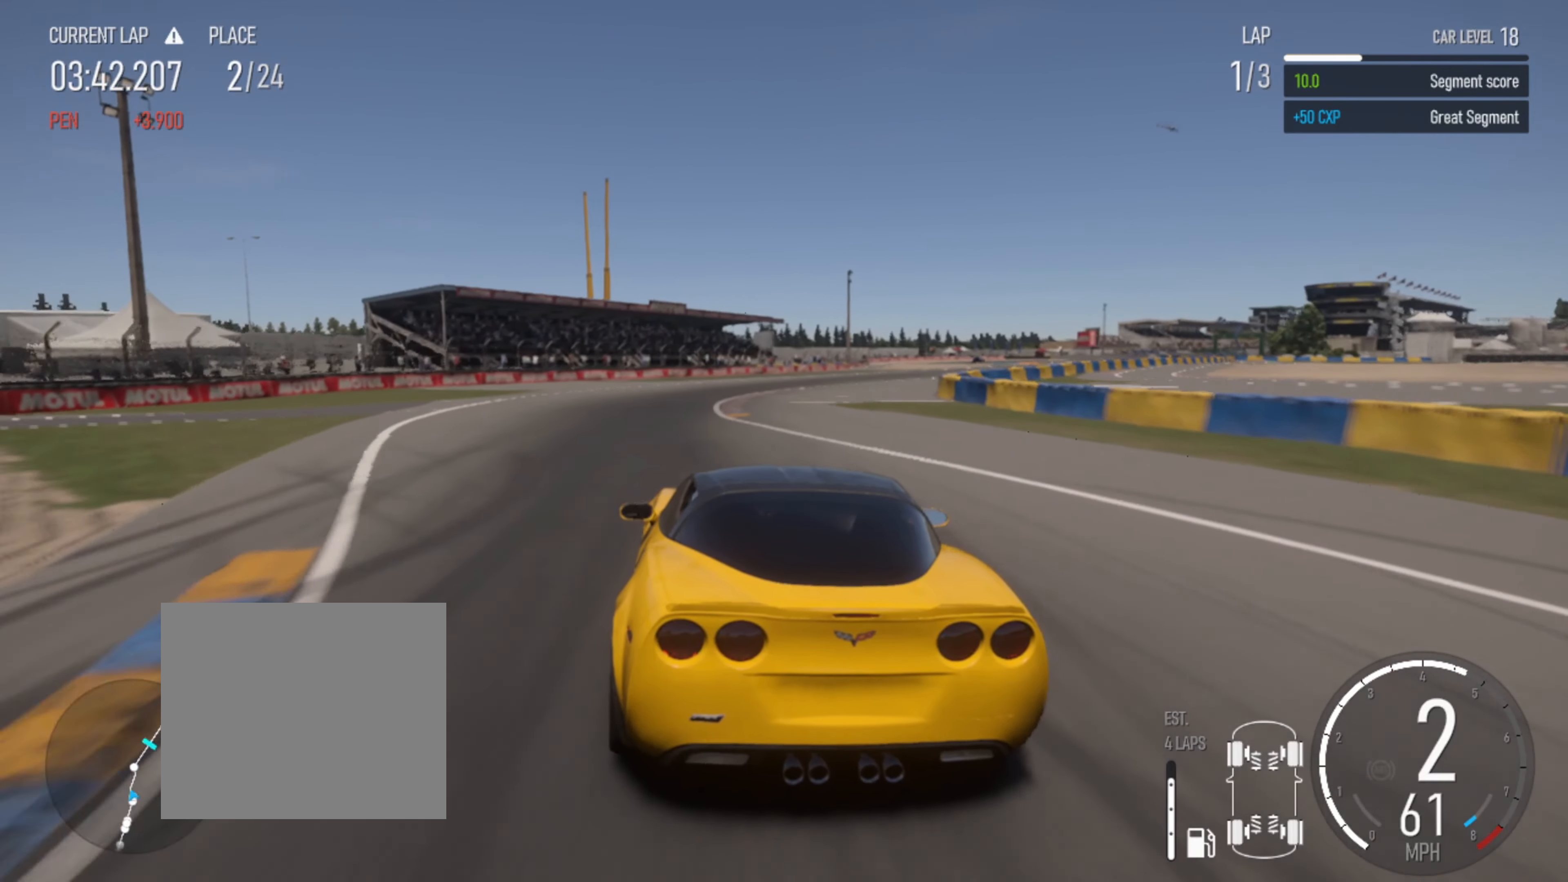
{"buttons": ["R2"], "left_stick": "right", "right_stick": "center", "events": [[483, "left_stick", "right"]]}
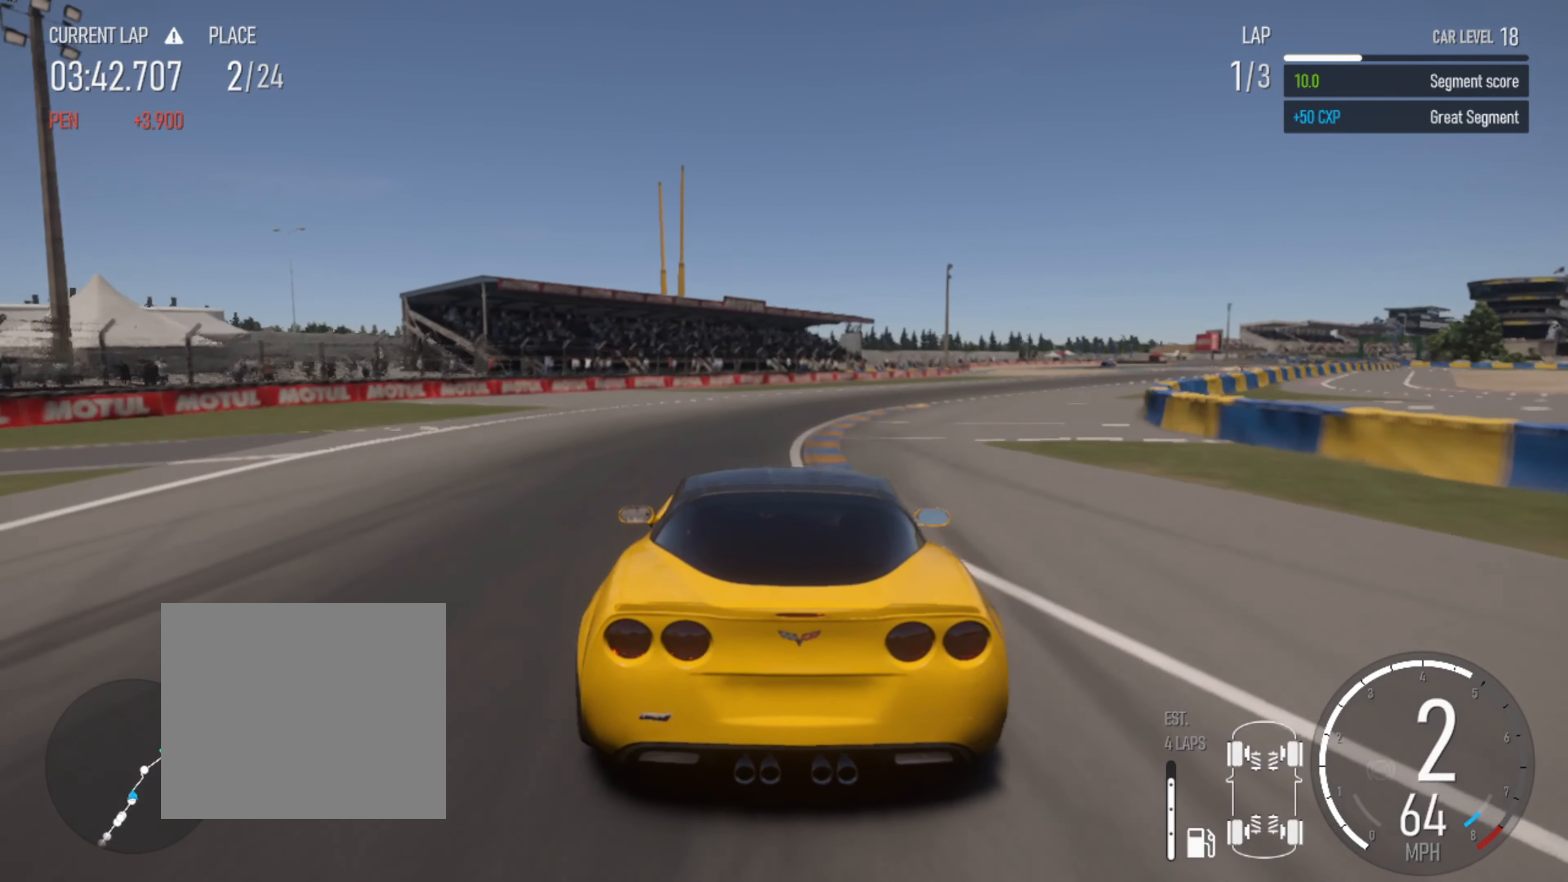
{"buttons": ["R2"], "left_stick": "right", "right_stick": "center", "events": []}
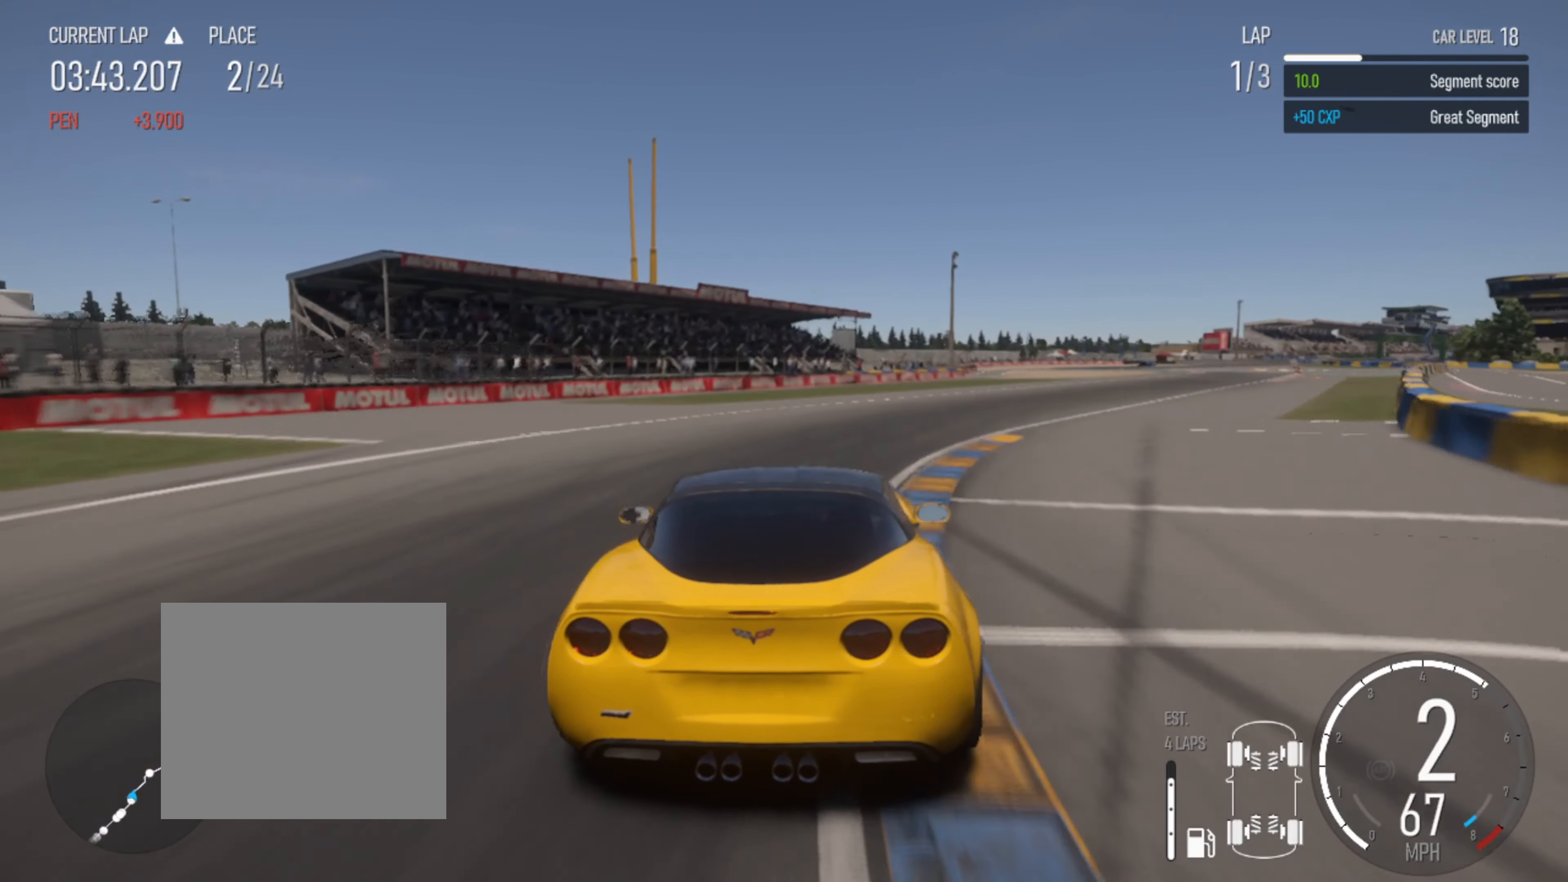
{"buttons": ["R2"], "left_stick": "right", "right_stick": "center", "events": []}
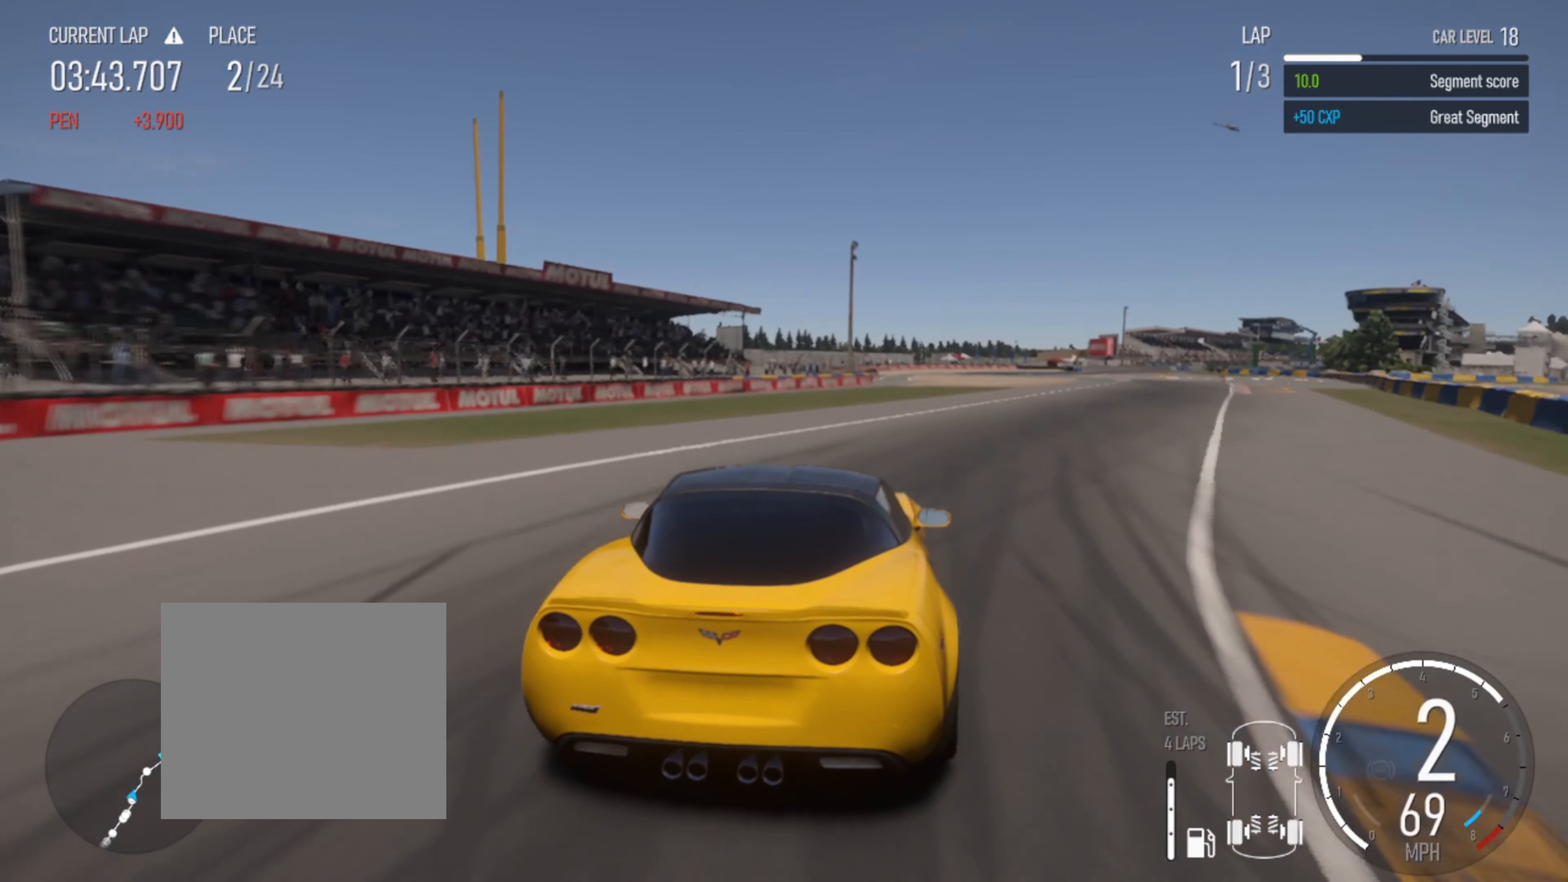
{"buttons": ["R2"], "left_stick": "right", "right_stick": "center", "events": []}
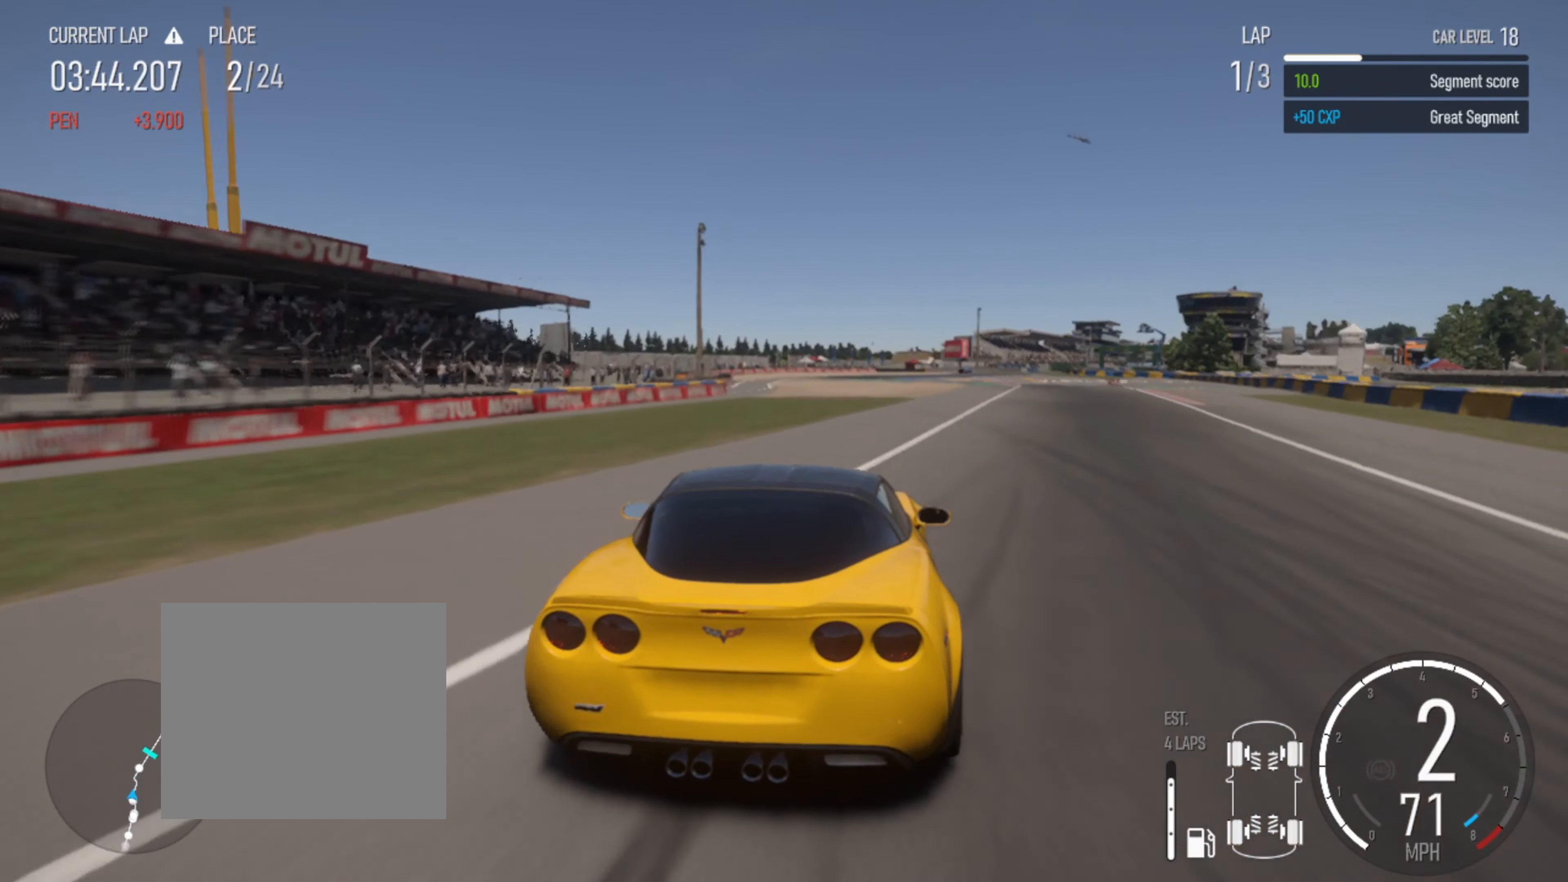
{"buttons": ["R2"], "left_stick": "right", "right_stick": "center", "events": []}
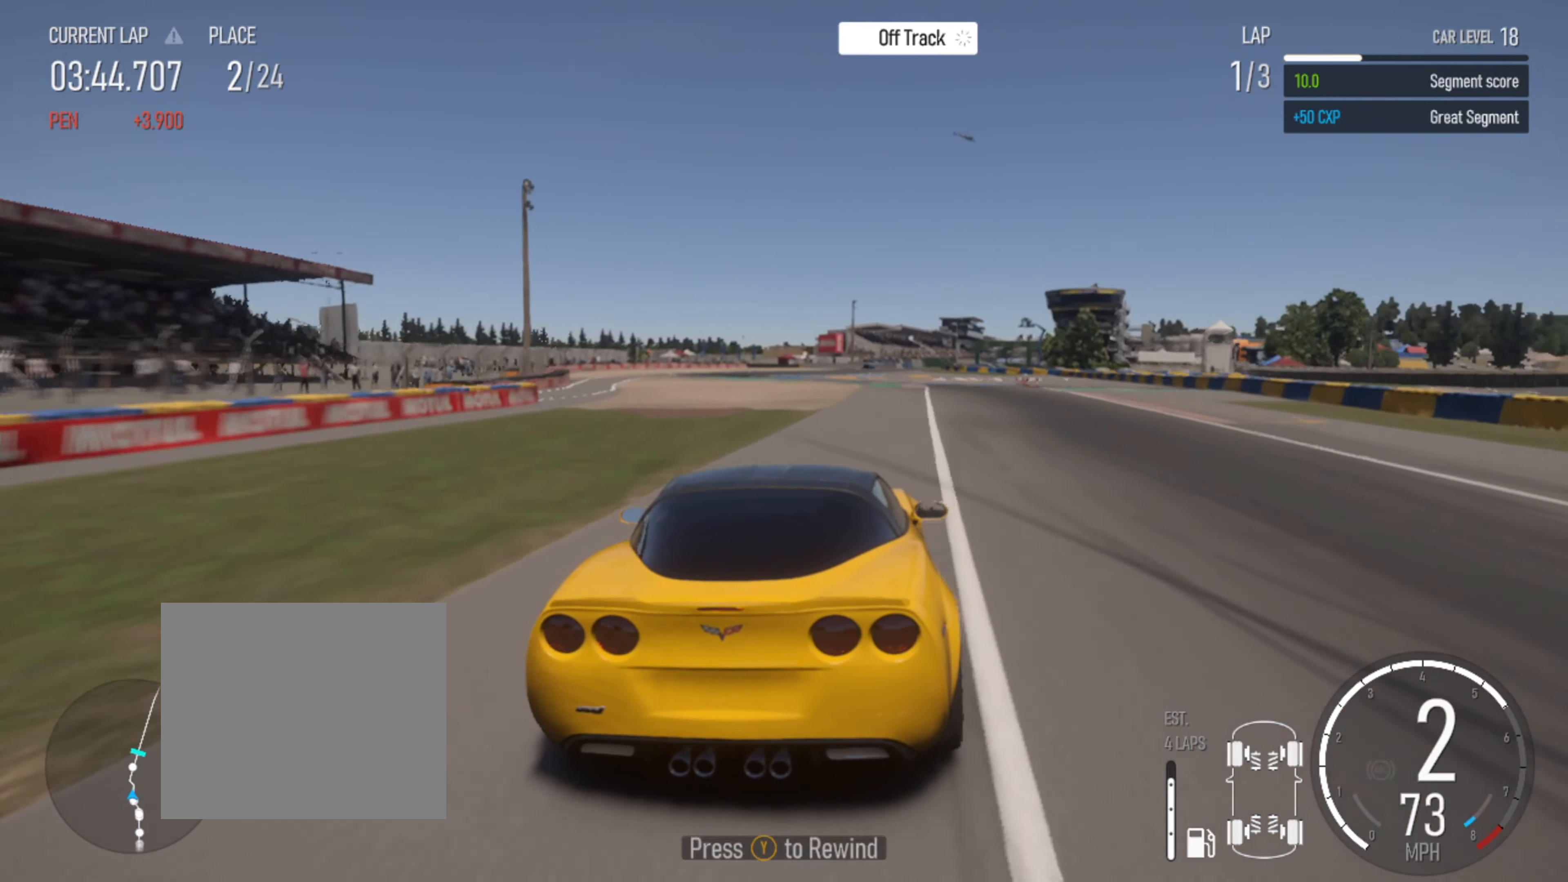
{"buttons": ["R2"], "left_stick": "center", "right_stick": "center", "events": [[250, "left_stick", "center"]]}
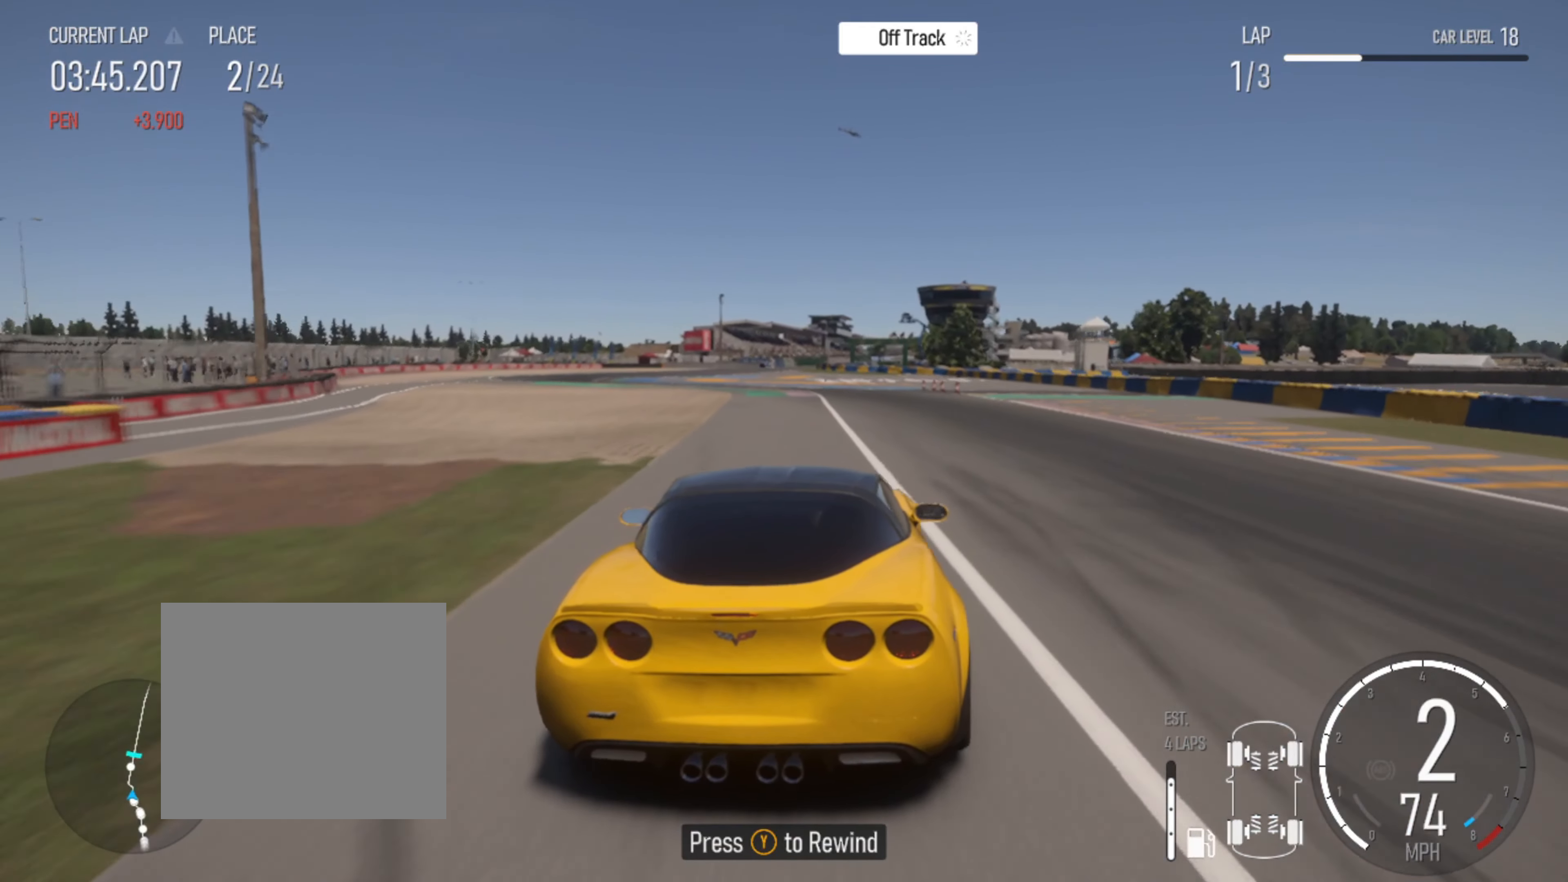
{"buttons": ["L2"], "left_stick": "left", "right_stick": "center", "events": [[17, "L2", "down"], [17, "R2", "up"], [17, "SQUARE", "down"], [83, "SQUARE", "up"], [250, "left_stick", "left"]]}
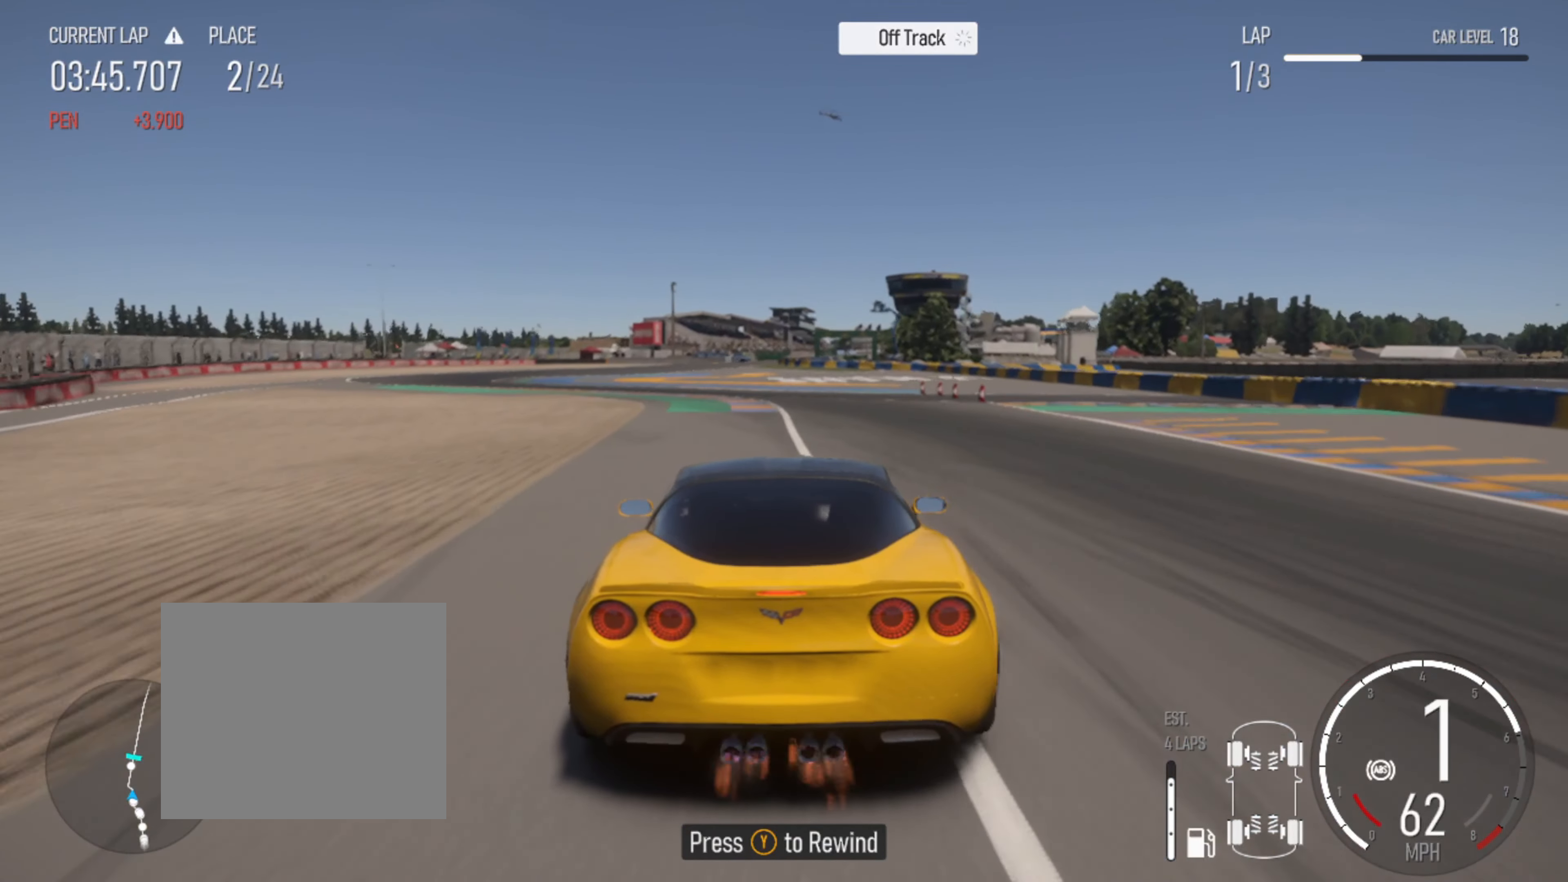
{"buttons": ["L2"], "left_stick": "left", "right_stick": "up-left", "events": [[217, "L2", "up"], [300, "L2", "down"], [333, "right_stick", "up-left"]]}
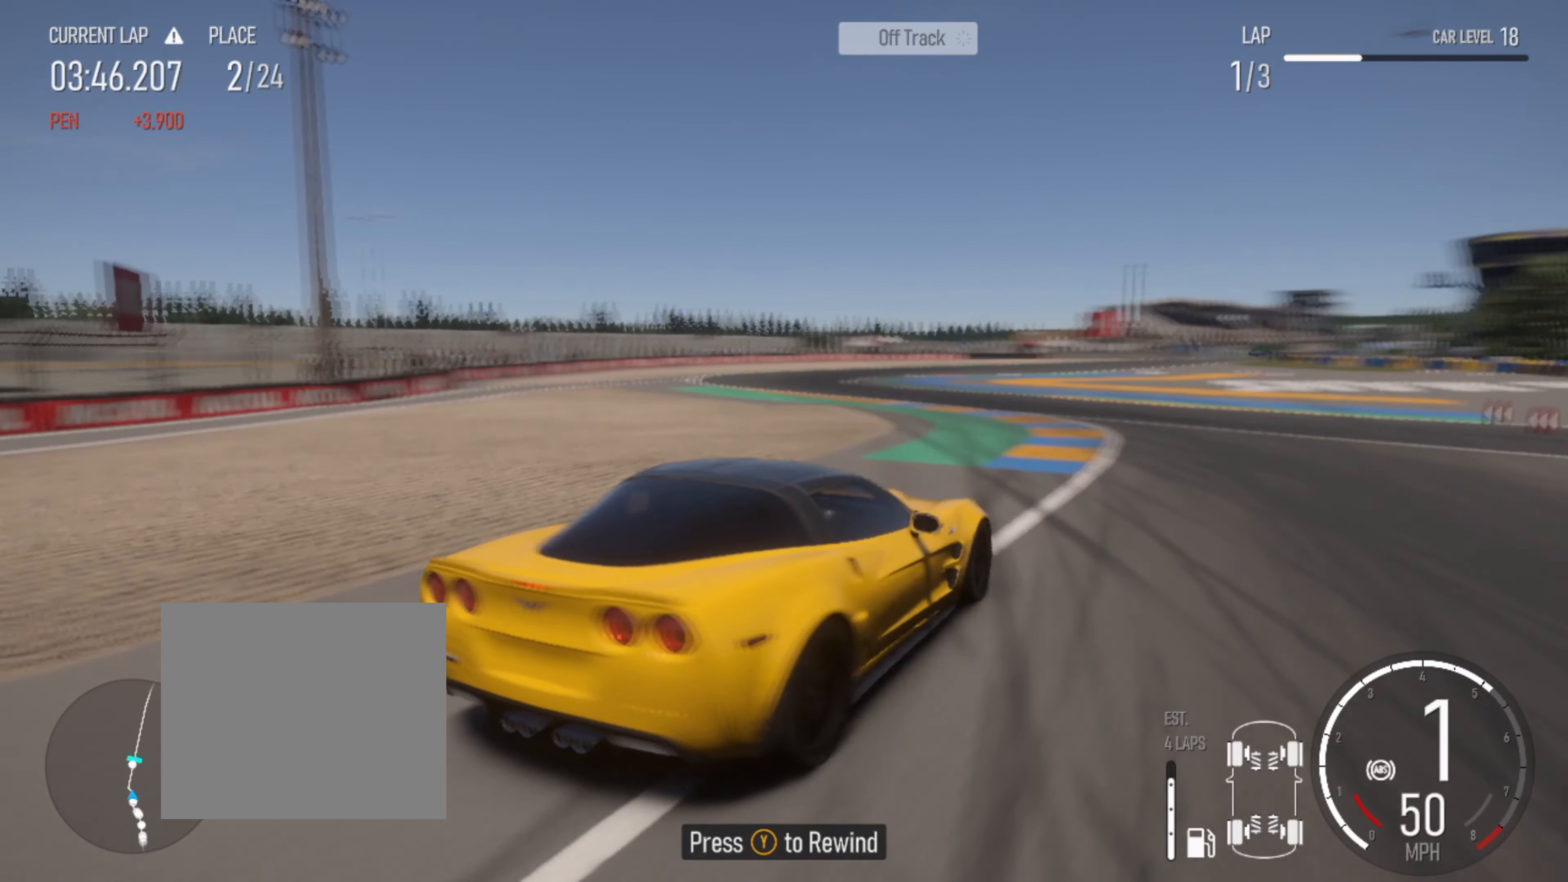
{"buttons": [], "left_stick": "left", "right_stick": "up-left", "events": [[400, "L2", "up"]]}
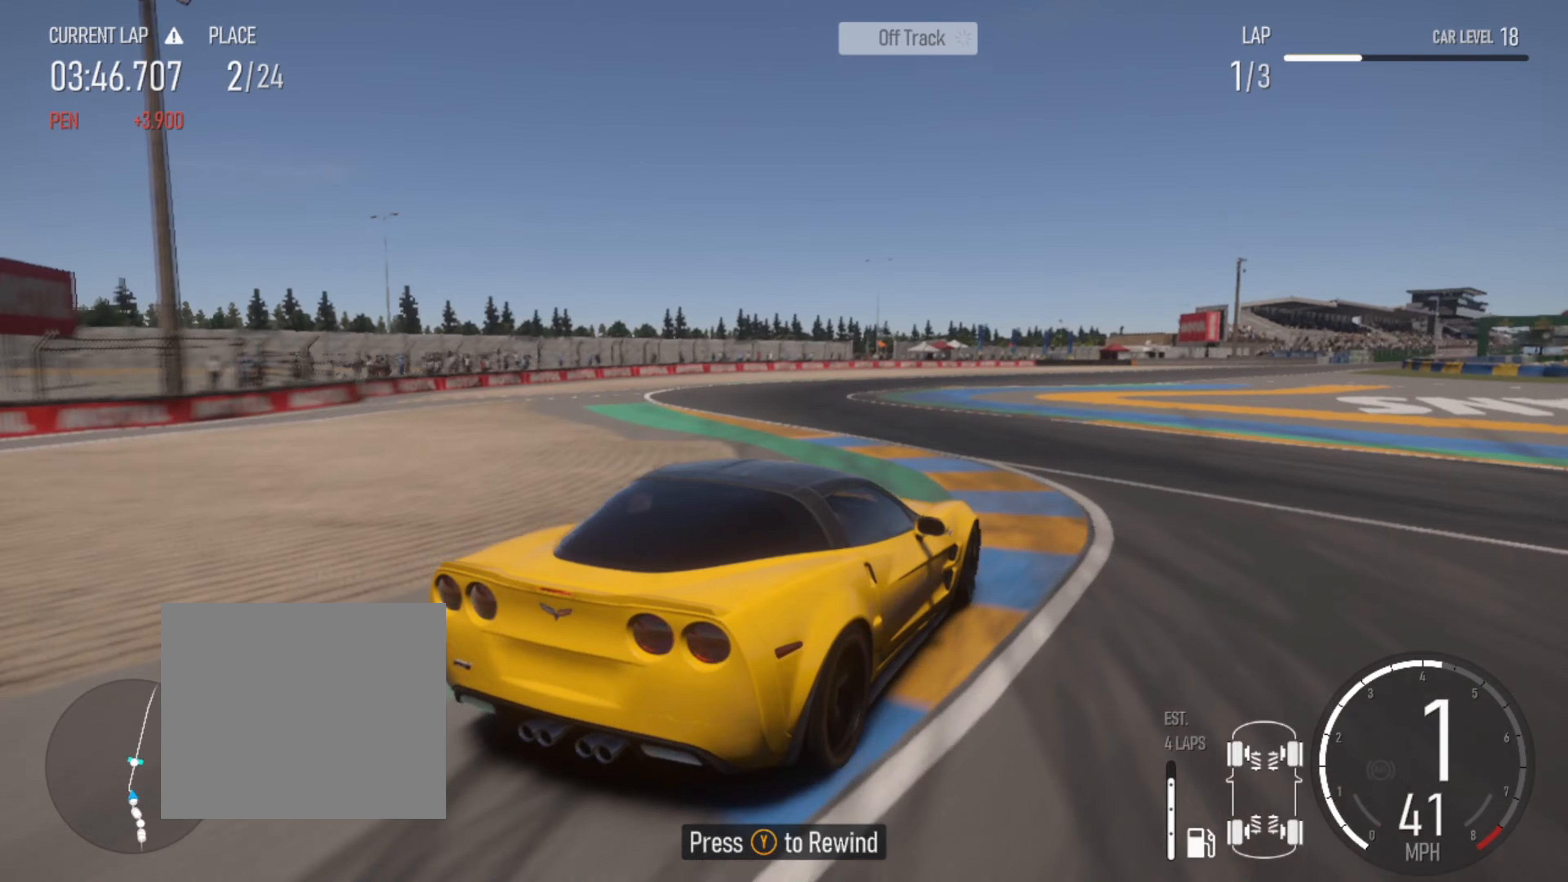
{"buttons": [], "left_stick": "left", "right_stick": "up", "events": [[200, "right_stick", "up"]]}
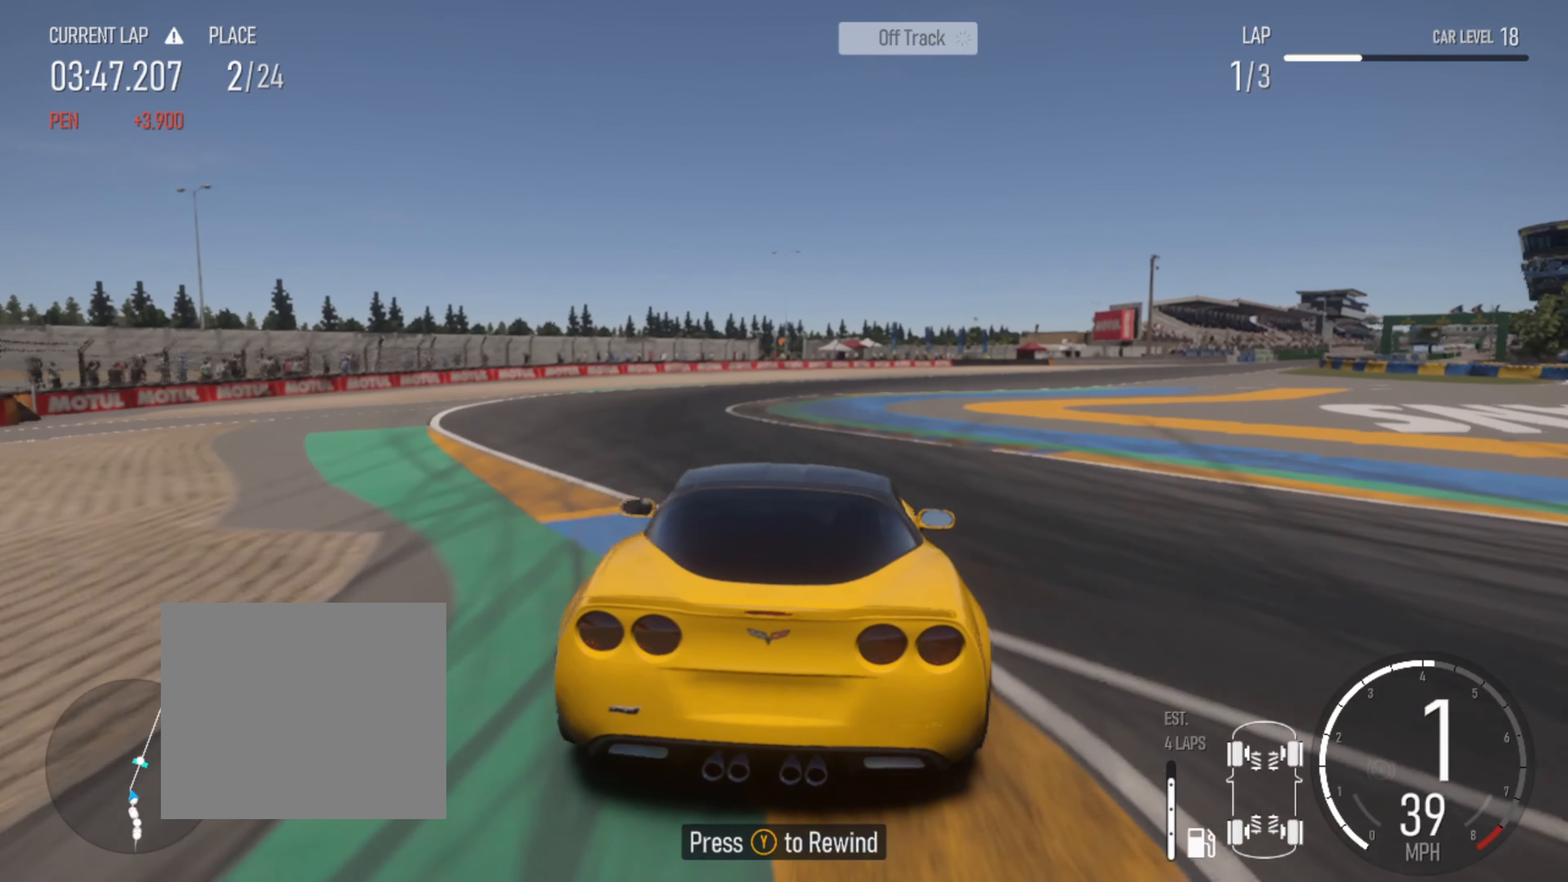
{"buttons": ["R2"], "left_stick": "right", "right_stick": "up", "events": [[217, "left_stick", "center"], [350, "R2", "down"], [384, "left_stick", "right"], [434, "R2", "up"], [484, "R2", "down"]]}
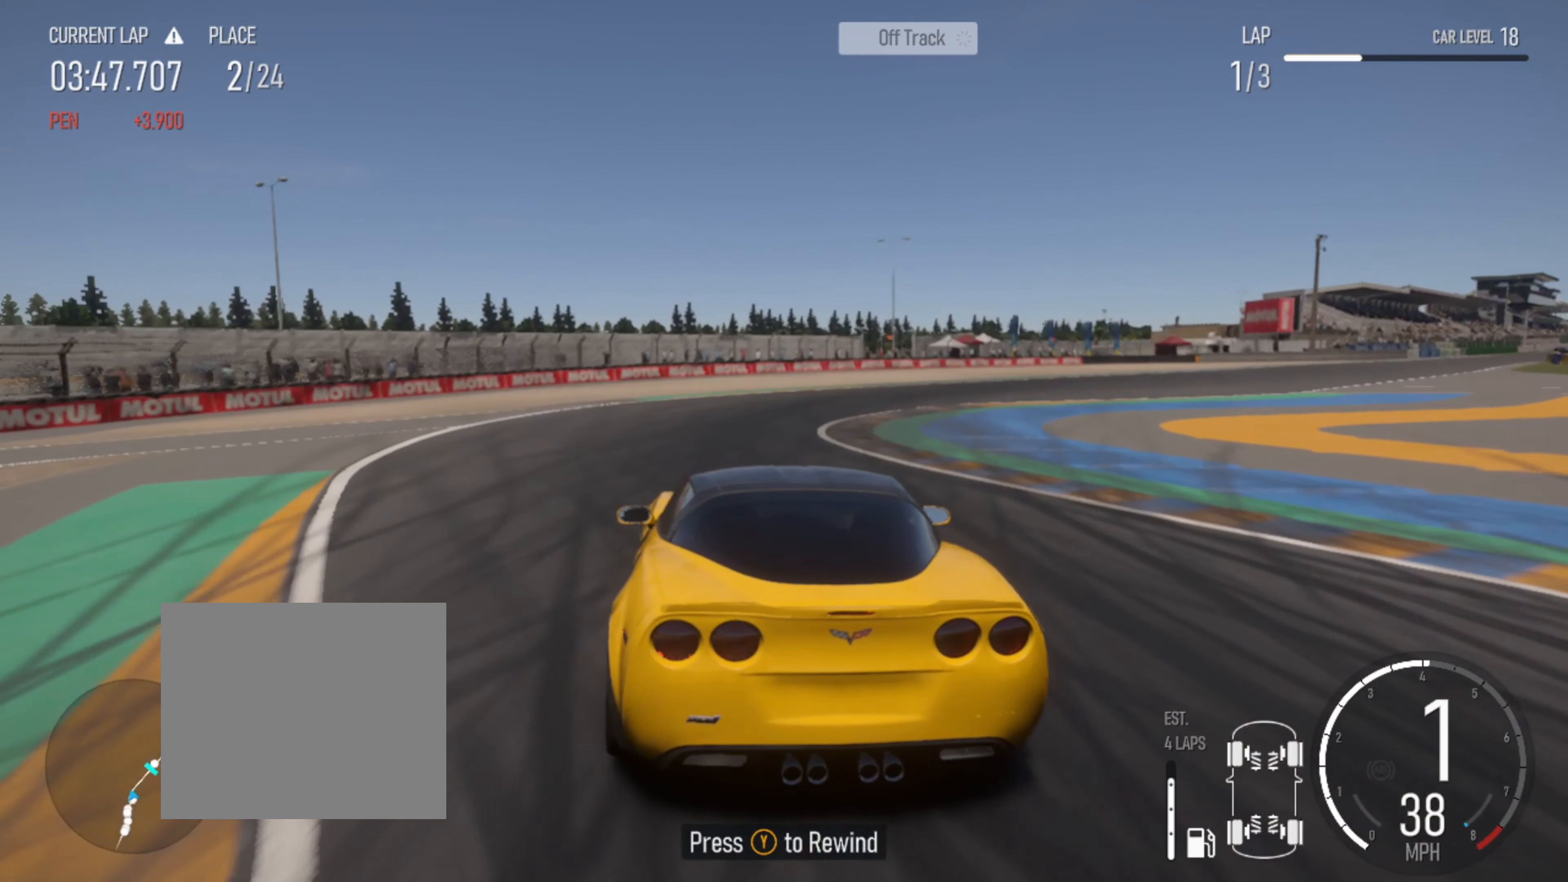
{"buttons": ["R2"], "left_stick": "right", "right_stick": "up", "events": []}
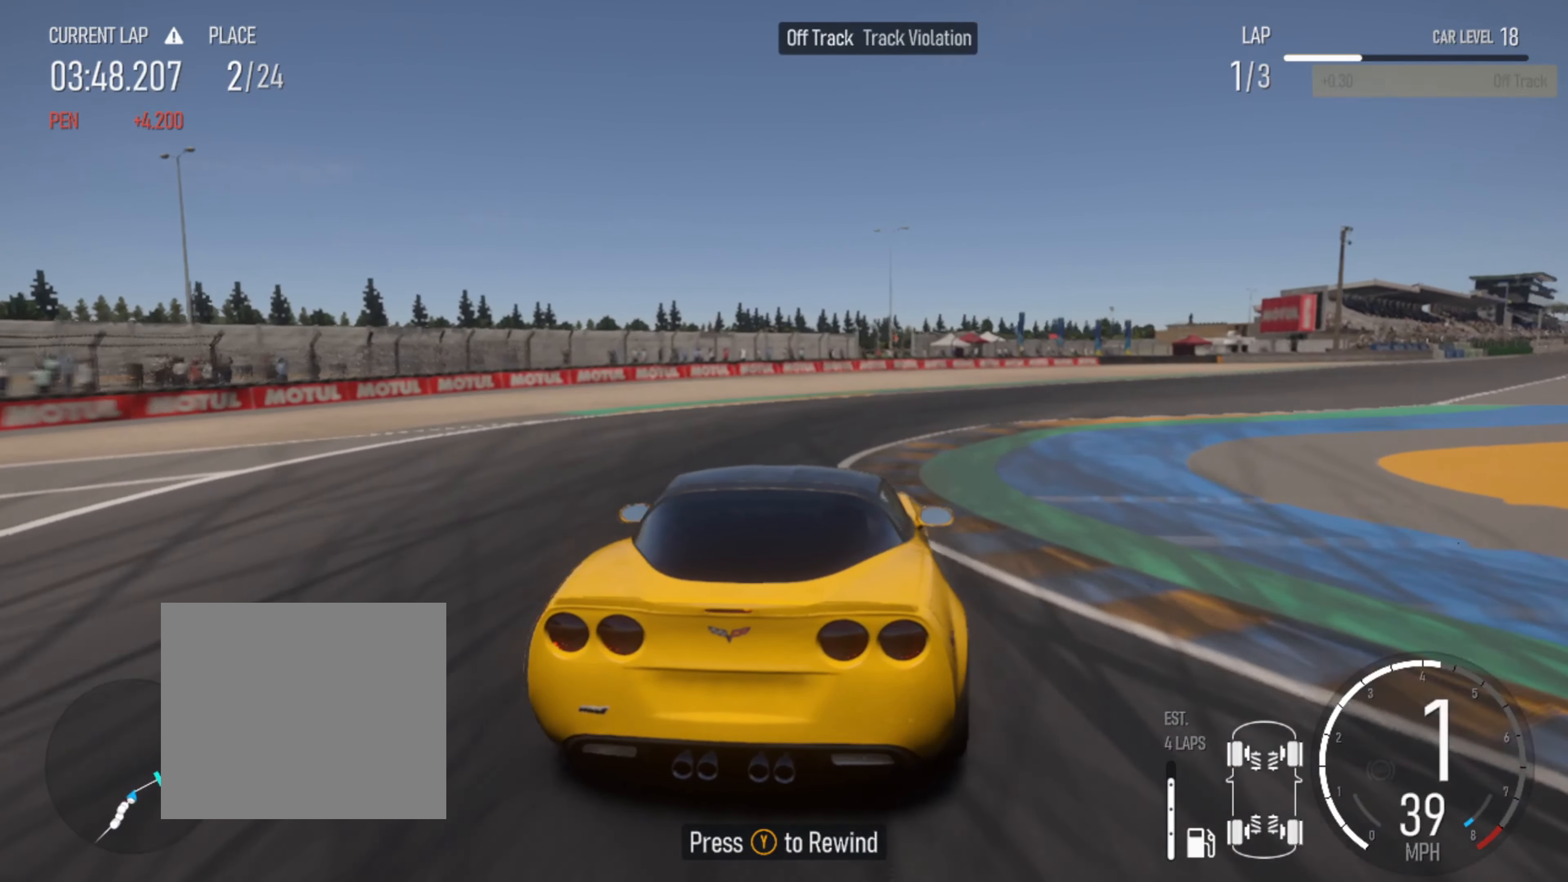
{"buttons": ["R2"], "left_stick": "right", "right_stick": "up", "events": [[134, "left_stick", "center"], [217, "left_stick", "right"]]}
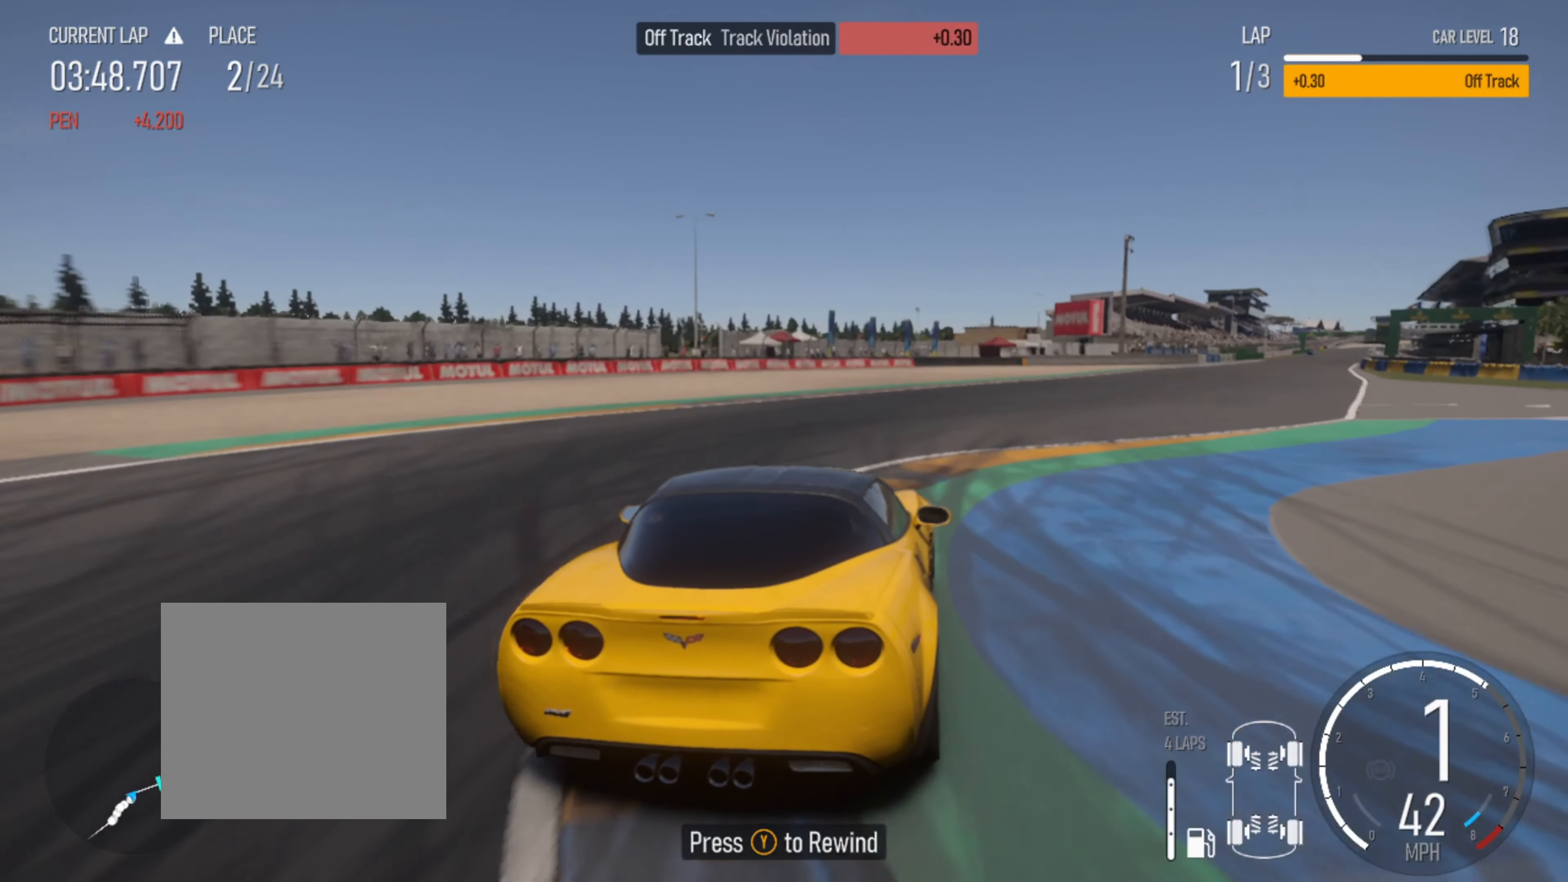
{"buttons": ["R2"], "left_stick": "center", "right_stick": "up", "events": [[267, "left_stick", "center"]]}
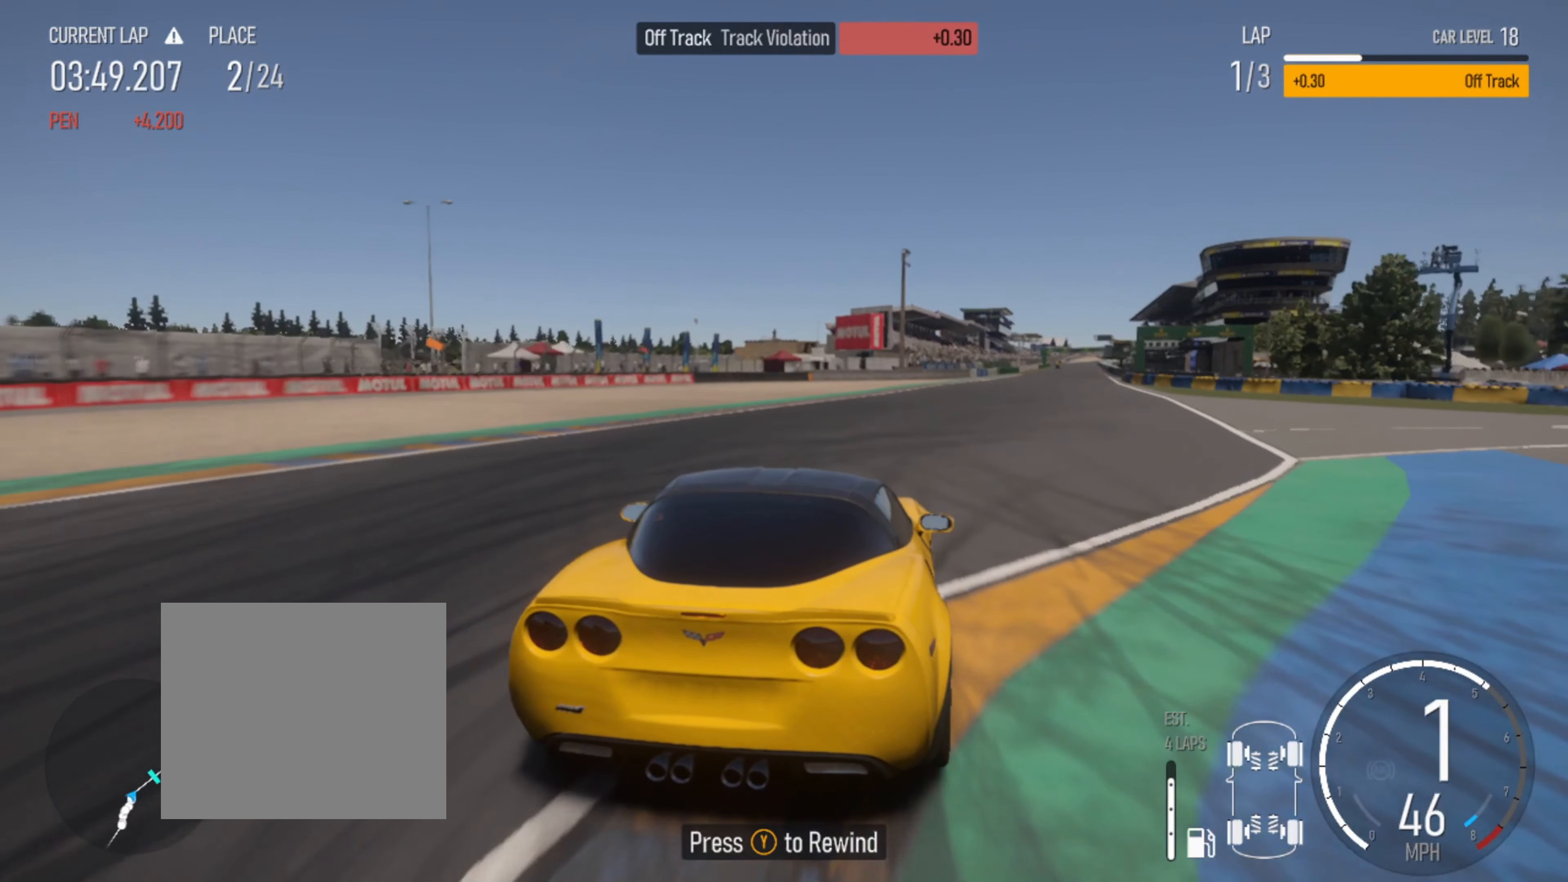
{"buttons": ["R2"], "left_stick": "center", "right_stick": "center", "events": [[67, "left_stick", "right"], [334, "right_stick", "center"], [367, "left_stick", "center"]]}
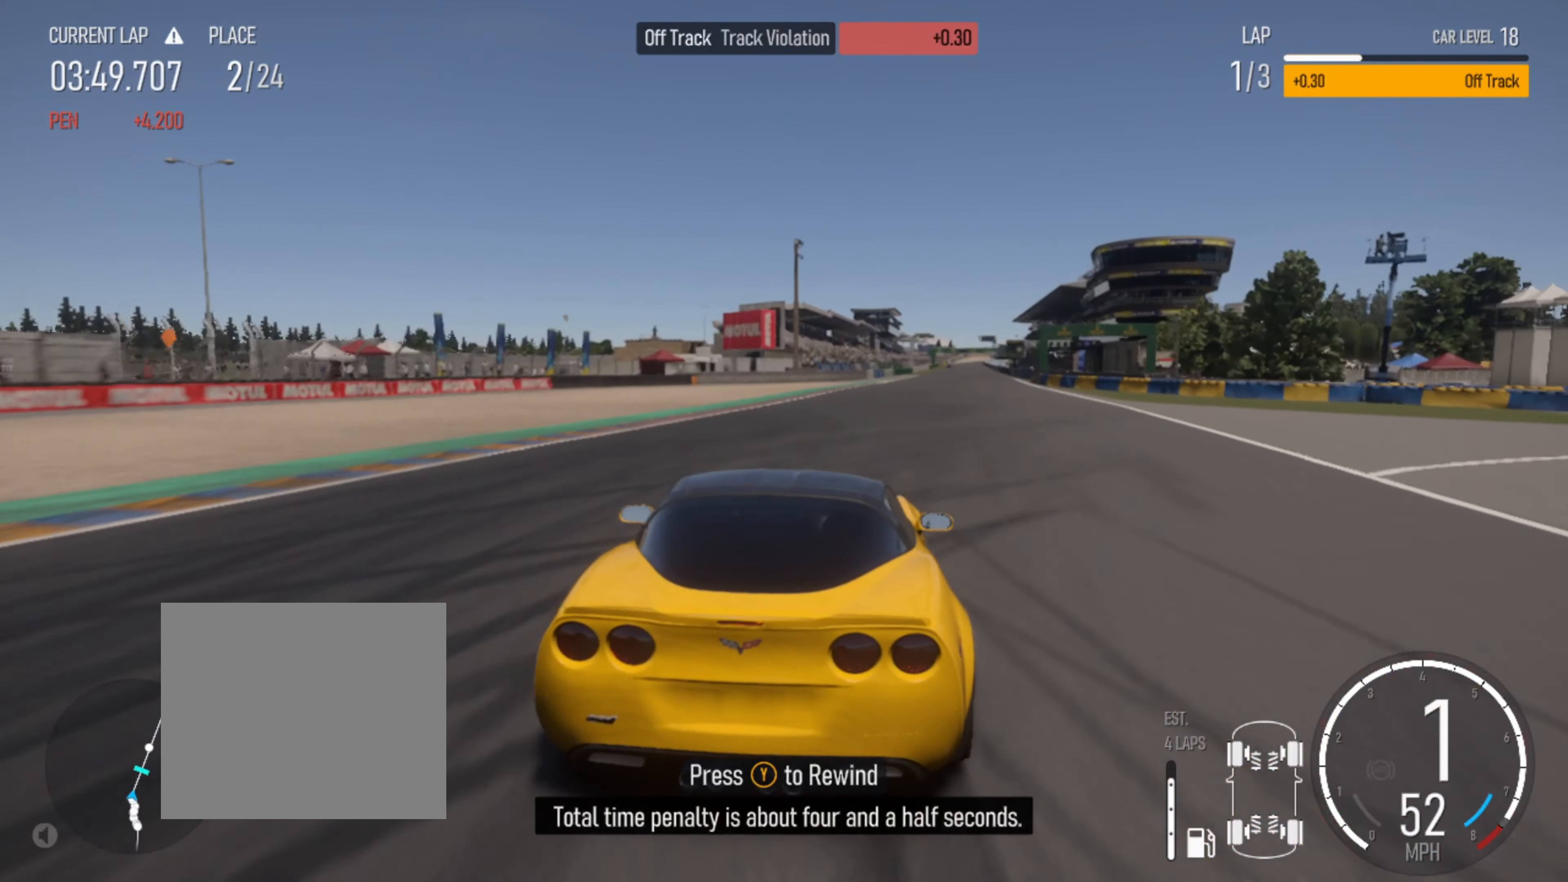
{"buttons": ["CIRCLE", "R2"], "left_stick": "center", "right_stick": "center", "events": [[484, "CIRCLE", "down"]]}
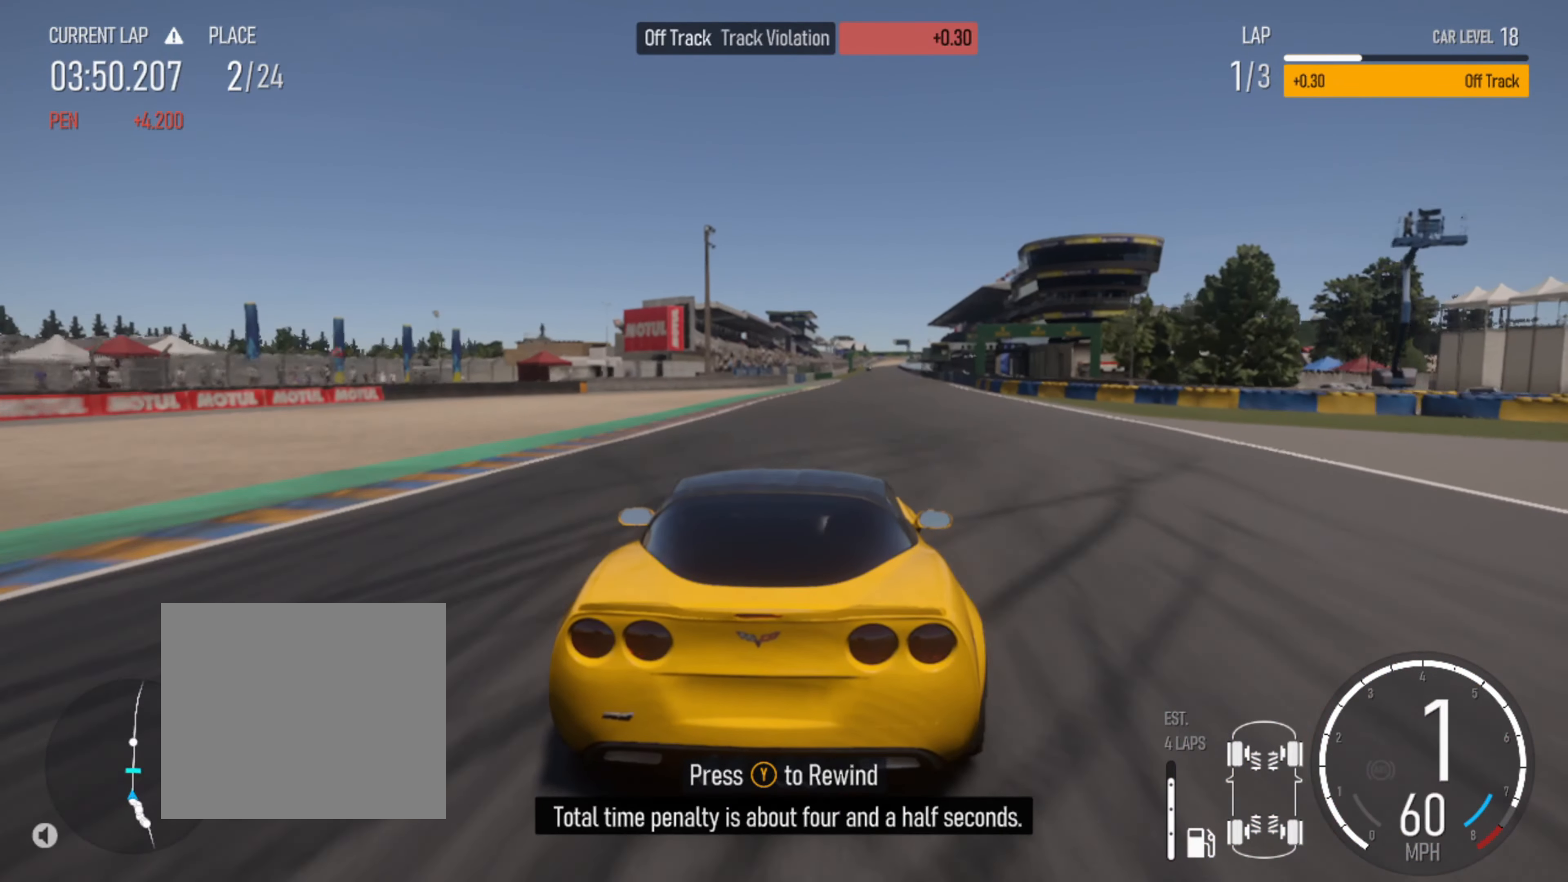
{"buttons": ["R2"], "left_stick": "right", "right_stick": "center", "events": [[84, "CIRCLE", "up"], [100, "left_stick", "right"], [200, "left_stick", "center"], [317, "left_stick", "right"]]}
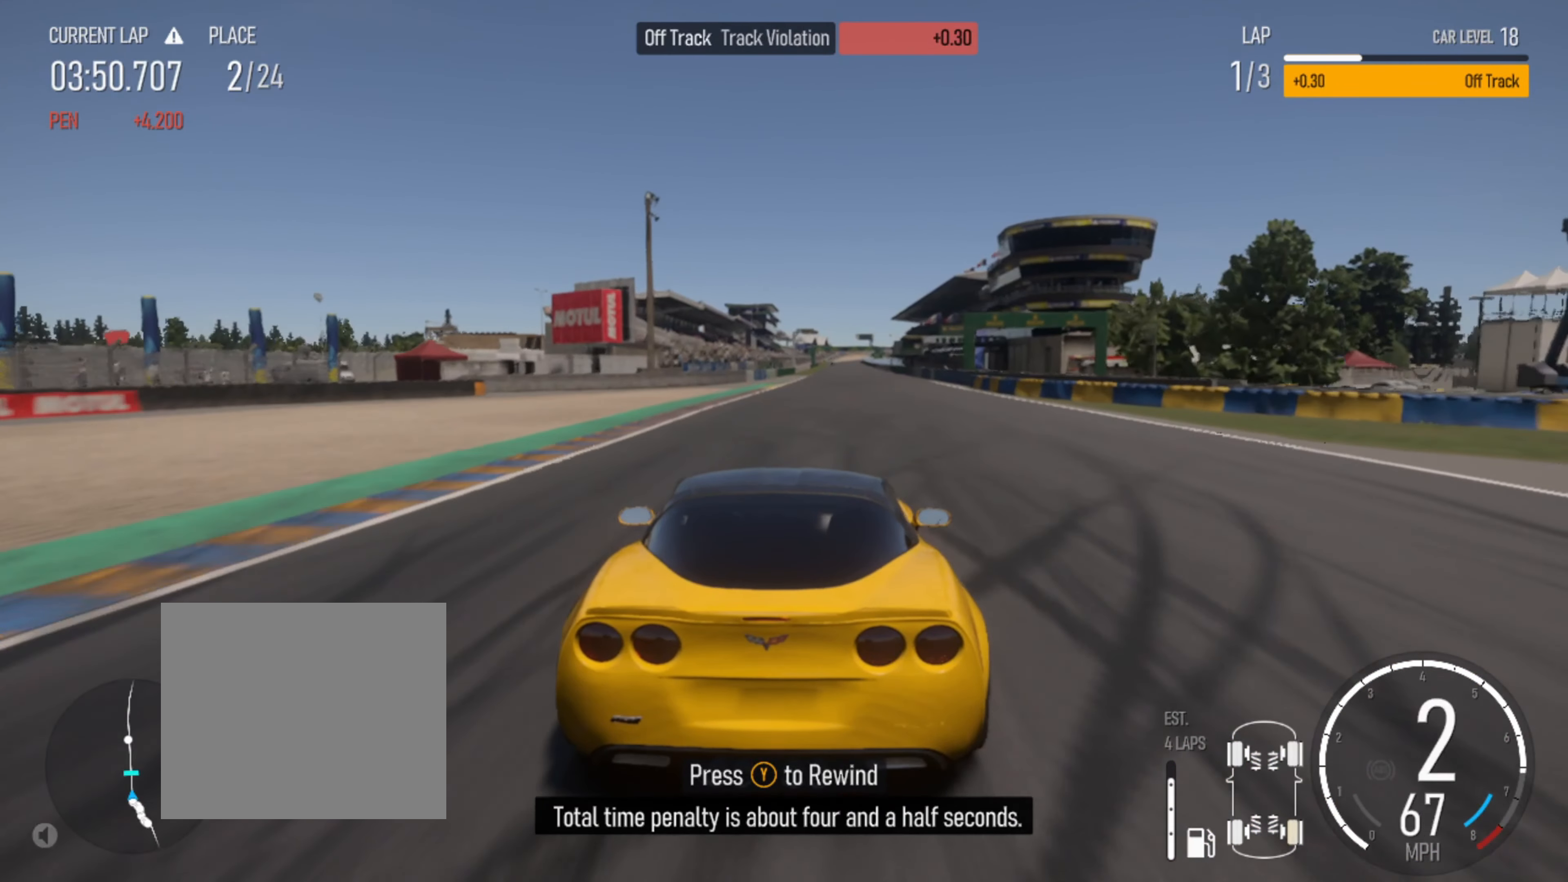
{"buttons": ["R2"], "left_stick": "left", "right_stick": "center", "events": [[17, "left_stick", "center"], [300, "left_stick", "left"]]}
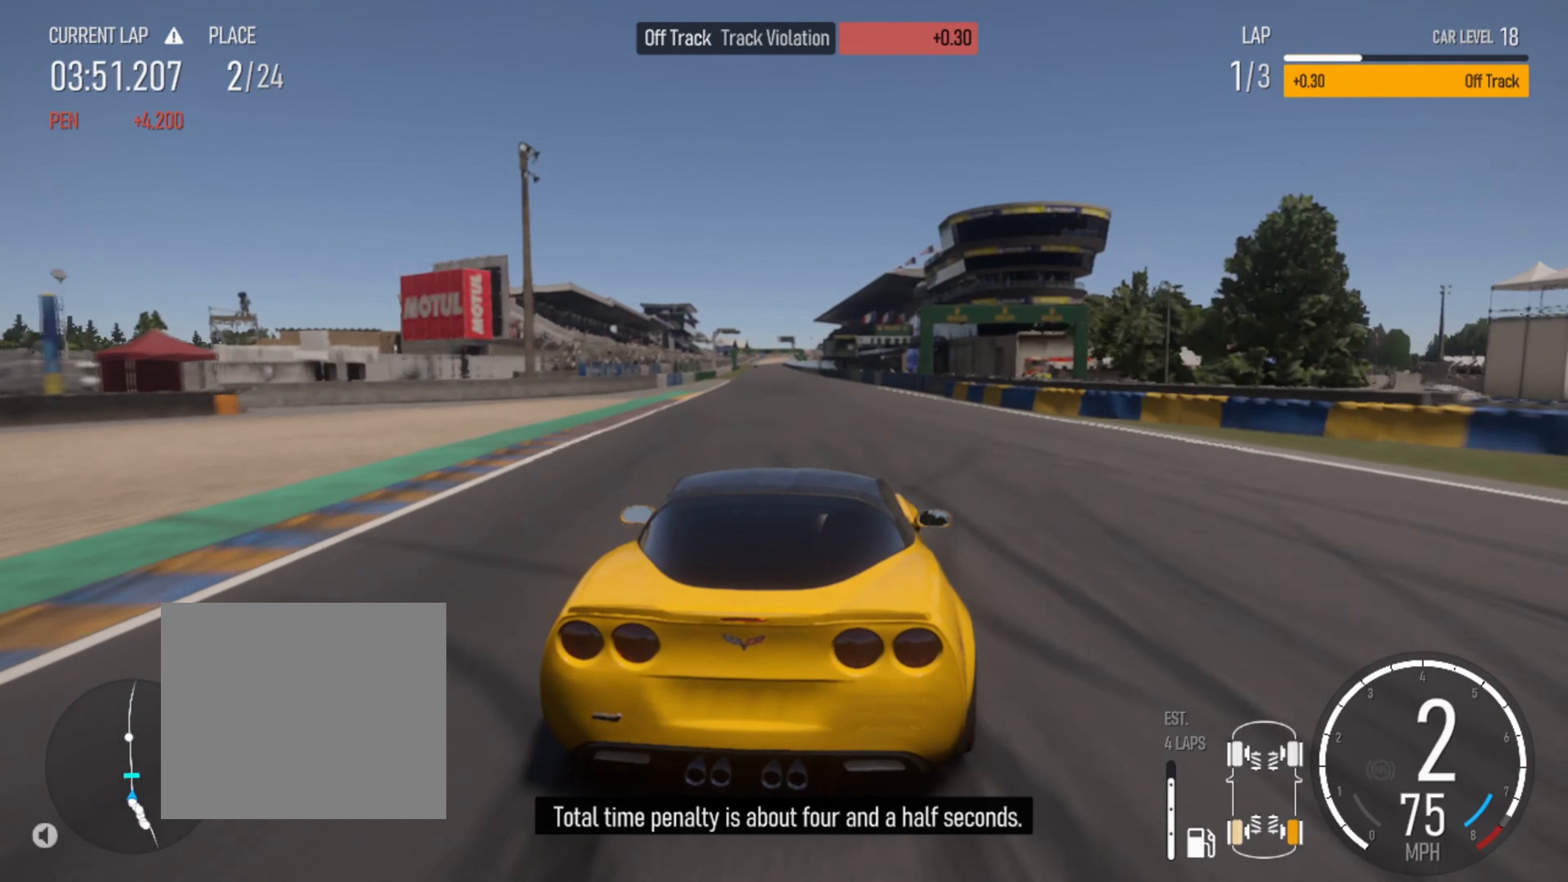
{"buttons": ["R2"], "left_stick": "center", "right_stick": "center", "events": [[50, "left_stick", "center"], [150, "left_stick", "left"], [350, "left_stick", "center"]]}
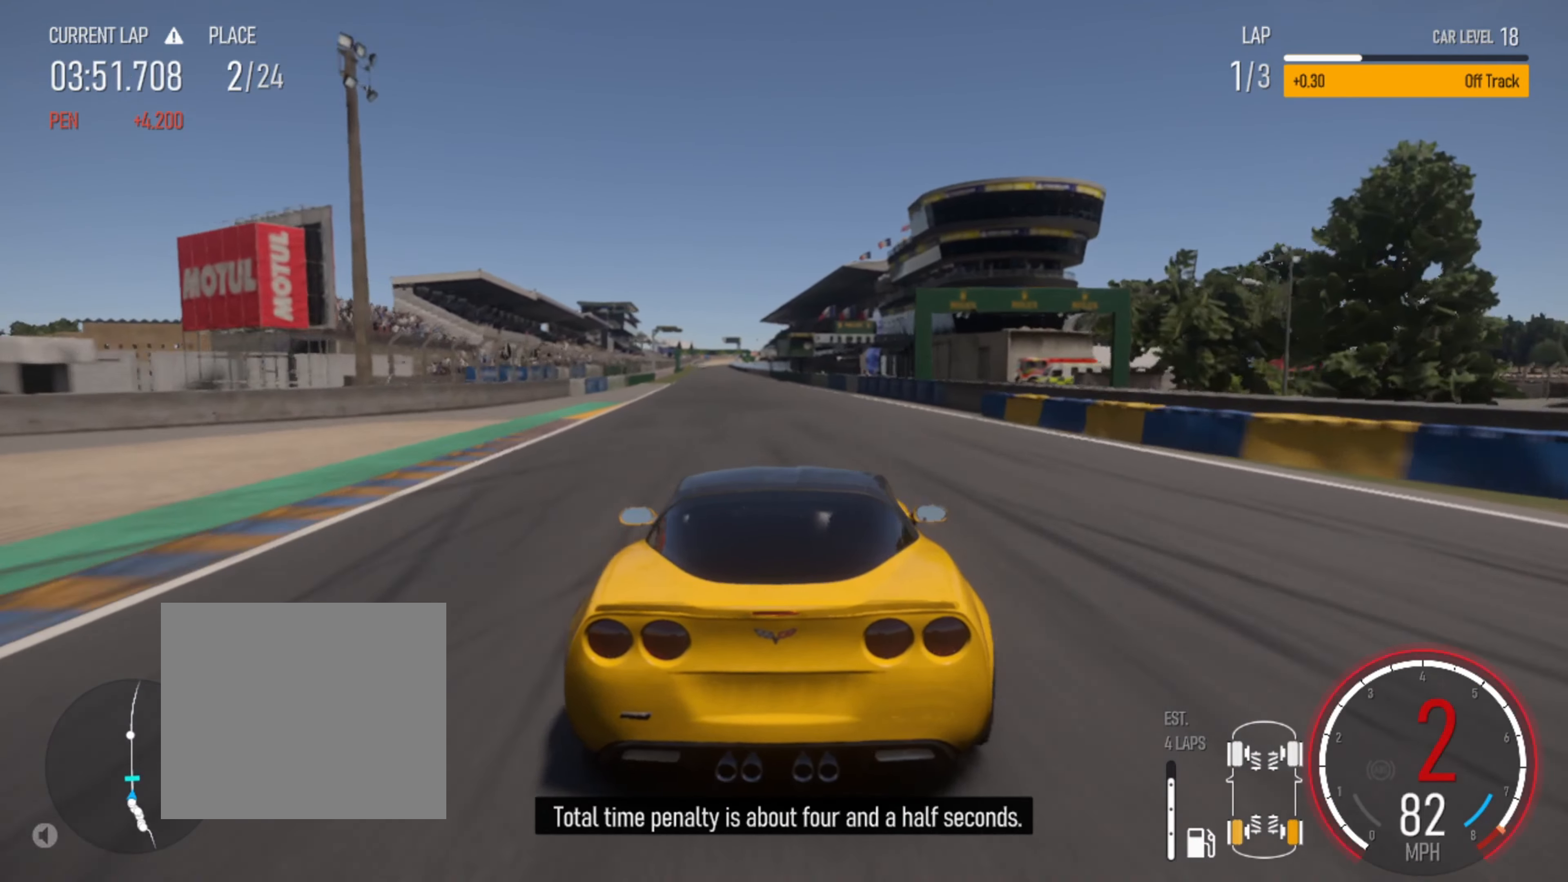
{"buttons": ["R2"], "left_stick": "right", "right_stick": "center", "events": [[33, "left_stick", "down-left"], [150, "left_stick", "left"], [250, "CIRCLE", "down"], [333, "CIRCLE", "up"], [416, "left_stick", "center"], [500, "left_stick", "right"]]}